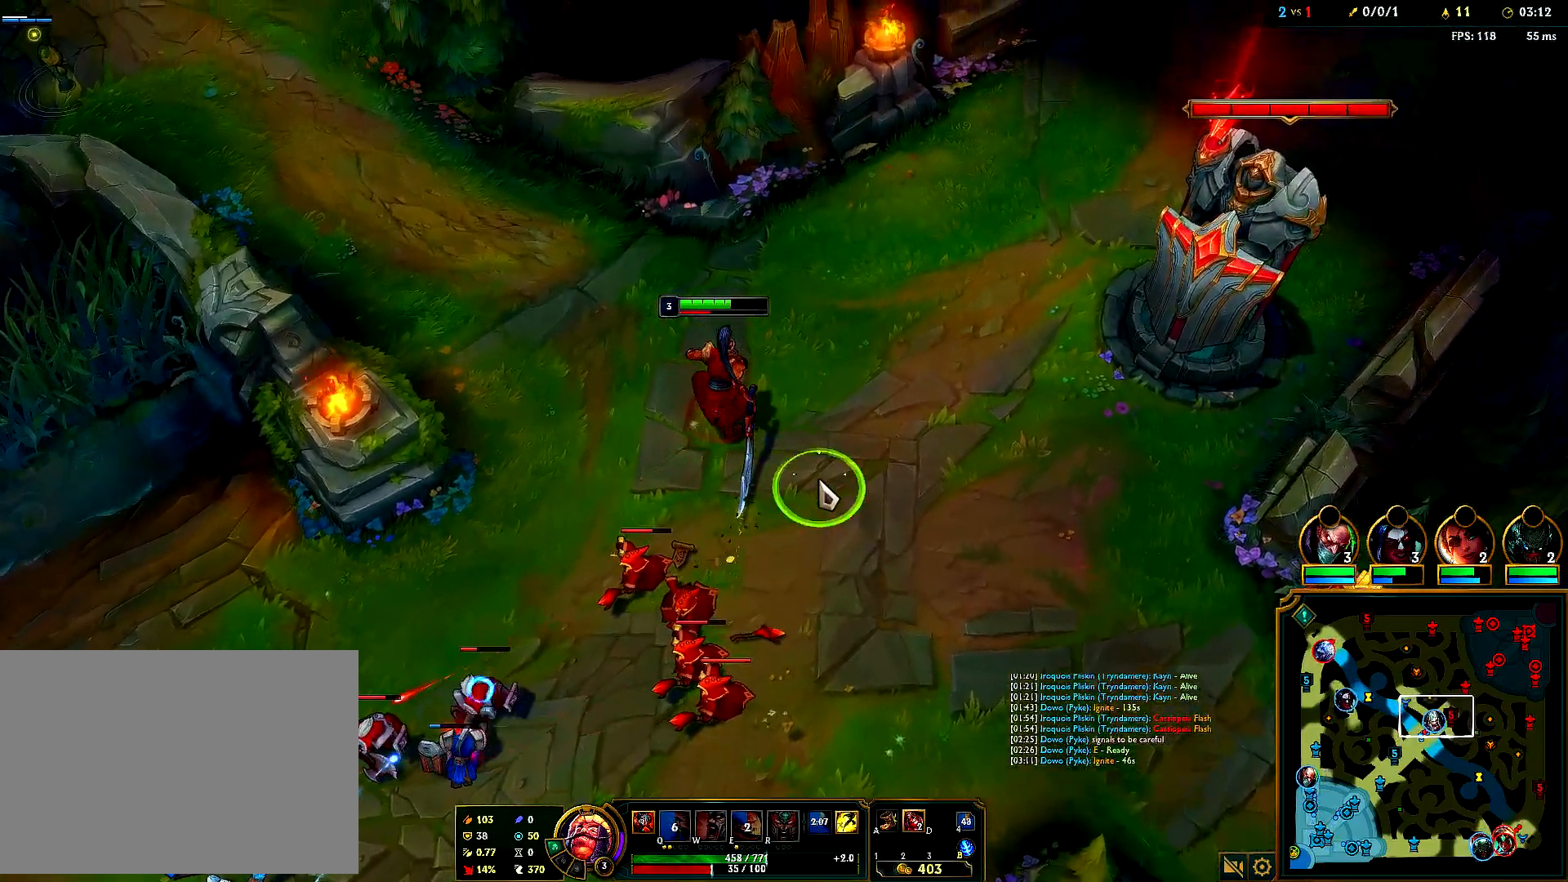
Gameplay with keyboard and mouse; each line is a JSON object with the keys and mouse buttons held at the frame after it. "events" lists presses ("down") and releases ("up") of "1", "2", "3", "4", "5", "6", "a", "alt", "b", "c", "ctrl", "d", "e", "f", "g", "q", "r", "s", "shift", "space", "t", "tab", "tilde", "v", "w", "x", "z", "mouse_left", "mouse_right", "mouse_mb4" and "mouse_mb5" between this image and that frame as [ms after this image, input, new state], when the widget could be followed in between. "mouse_left", "mouse_right", "mouse_mb4", "mouse_mb5" = the "left", "right", "mb4", "mb5" buttons of the "mouse" list. No other keys are recorded. Mouse movement is not recorded. Not read: mouse_wheel.
{"keys": [], "mouse": ["right"], "events": [[100, "mouse_right", "up"], [200, "mouse_right", "down"], [350, "mouse_right", "up"], [417, "mouse_right", "down"]]}
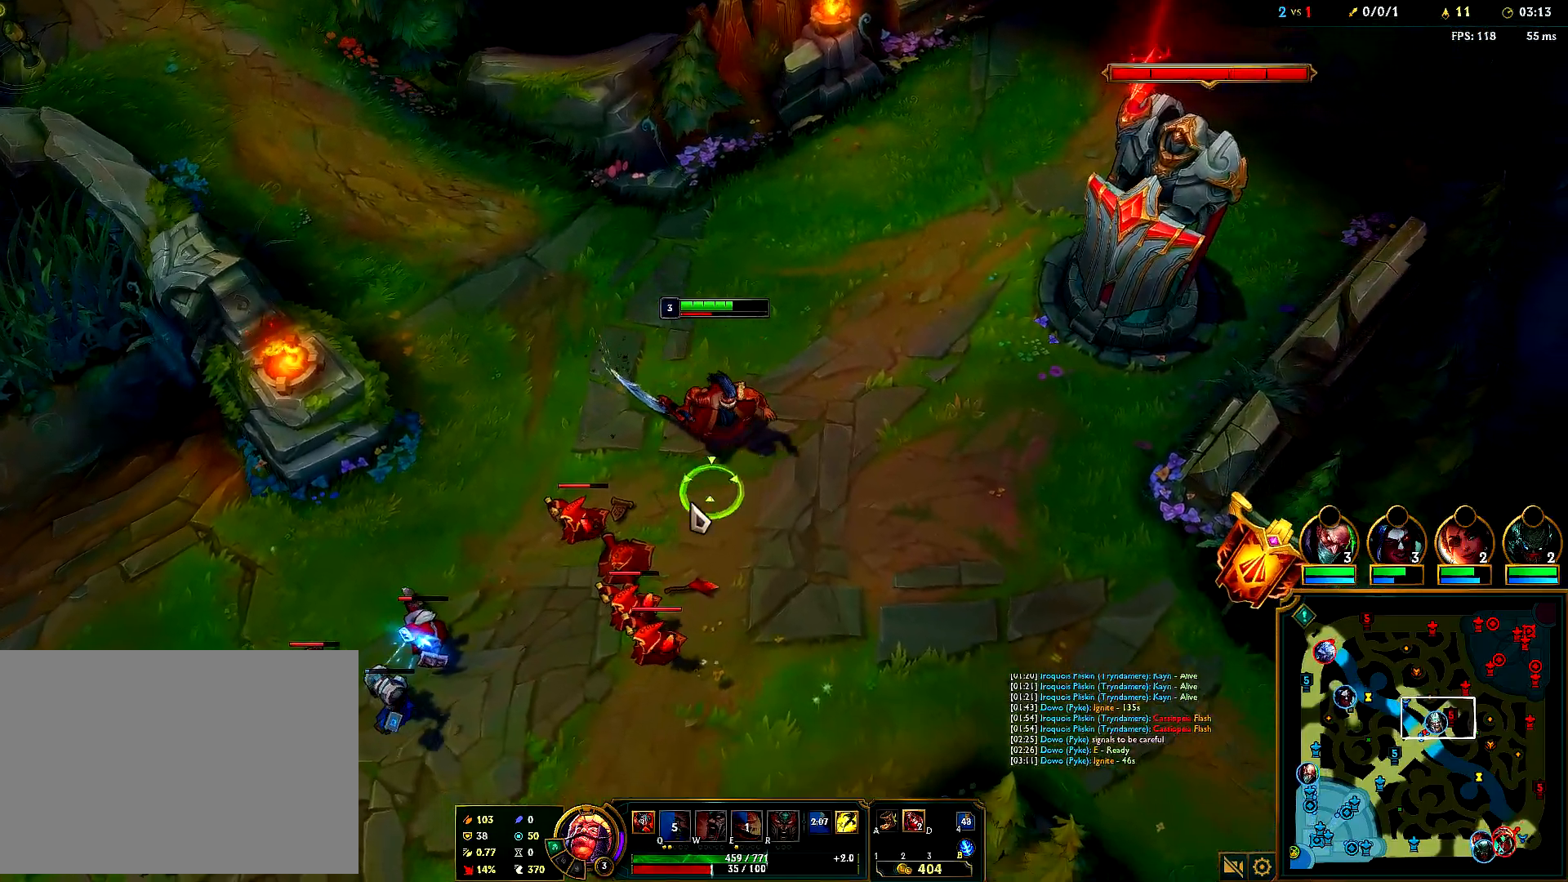
{"keys": [], "mouse": ["right"], "events": [[67, "mouse_right", "up"], [267, "mouse_right", "down"], [417, "mouse_right", "up"], [500, "mouse_right", "down"]]}
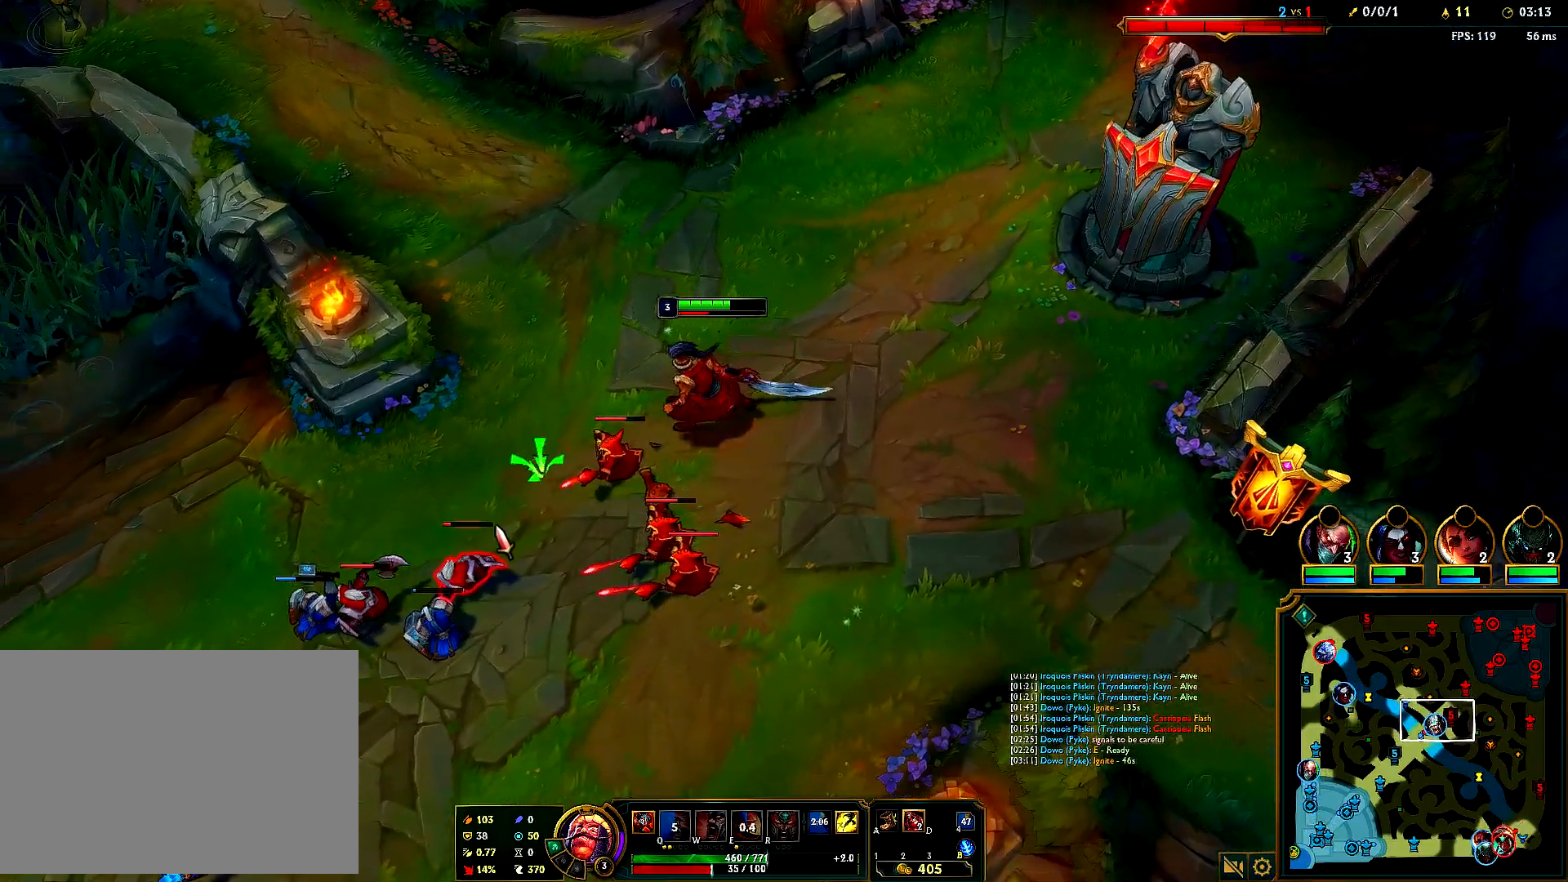
{"keys": [], "mouse": [], "events": [[150, "mouse_right", "up"], [333, "mouse_right", "down"], [383, "e", "down"], [400, "mouse_right", "up"], [467, "e", "up"]]}
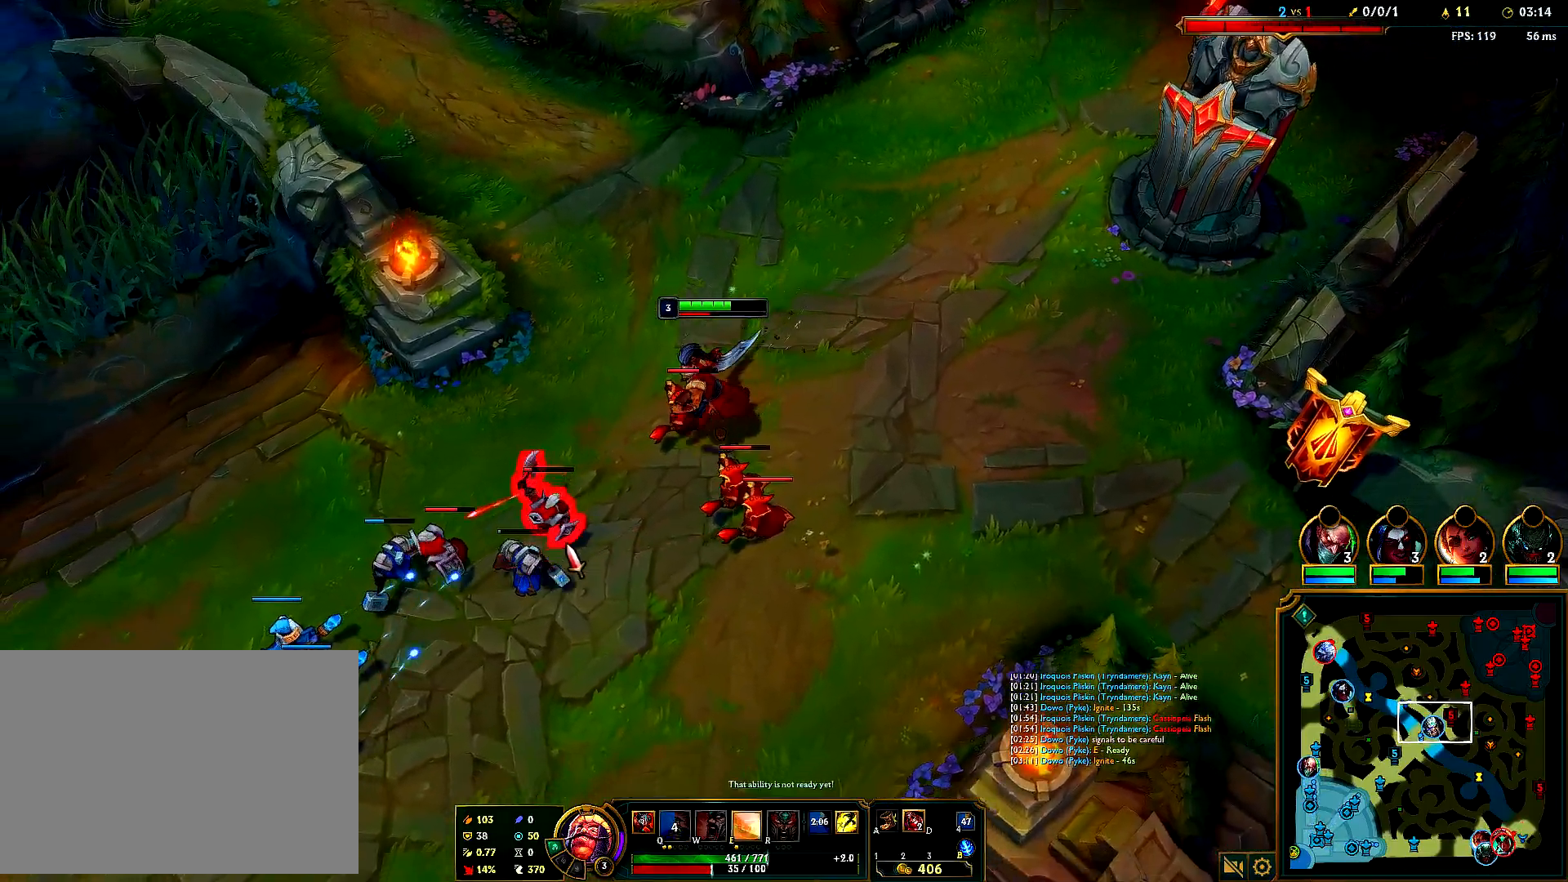
{"keys": [], "mouse": [], "events": [[233, "mouse_right", "down"], [367, "mouse_right", "up"]]}
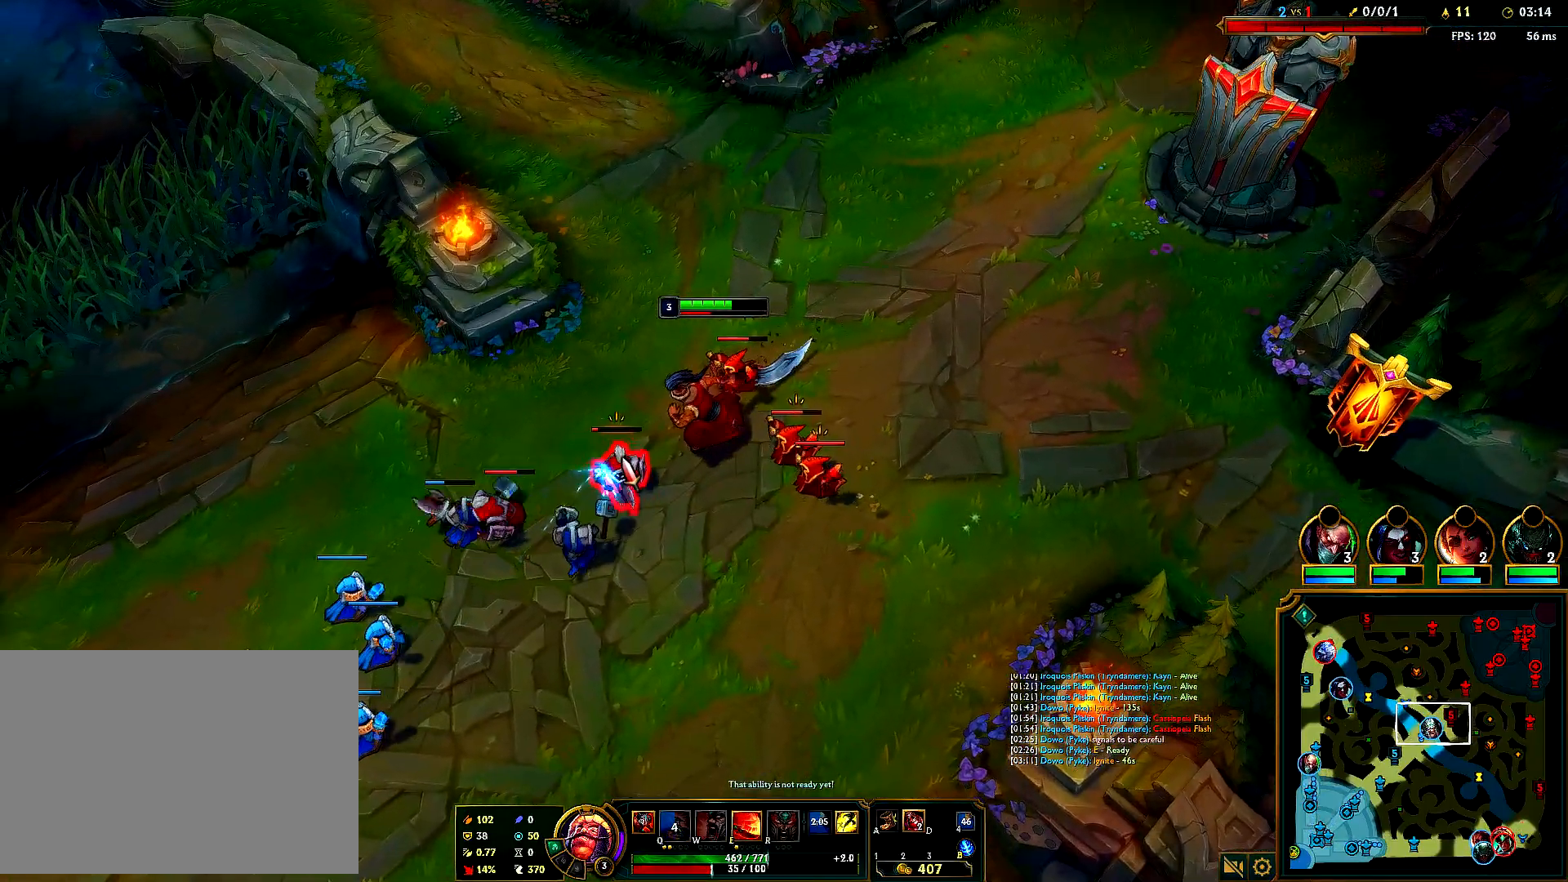
{"keys": [], "mouse": ["right"], "events": [[200, "mouse_right", "down"], [367, "mouse_right", "up"], [450, "mouse_right", "down"]]}
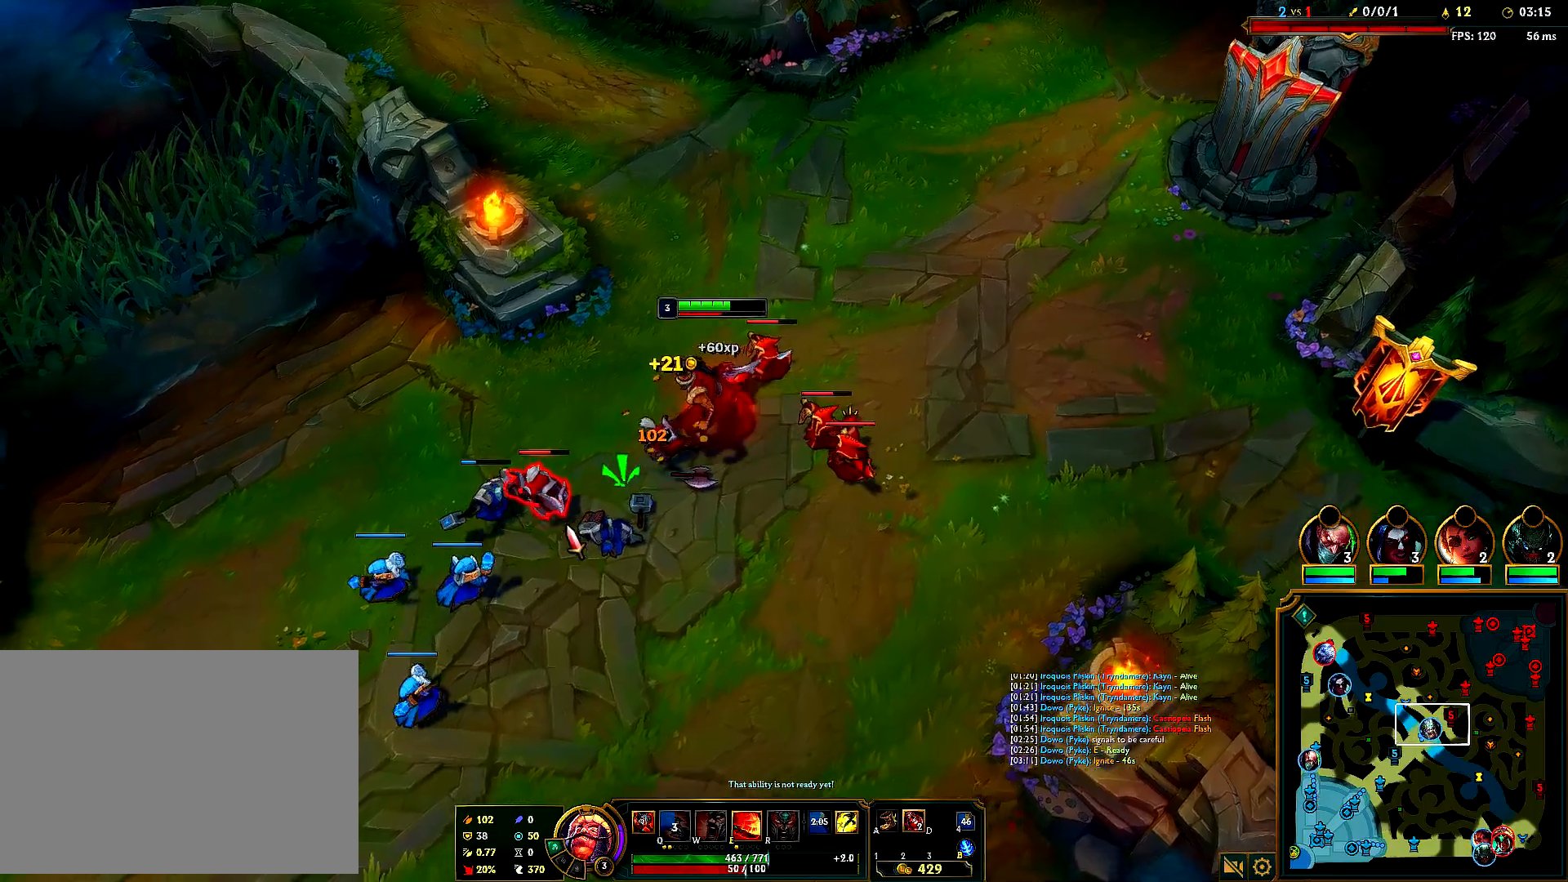
{"keys": [], "mouse": ["right"], "events": [[67, "mouse_right", "up"], [150, "mouse_right", "down"], [283, "mouse_right", "up"], [417, "mouse_right", "down"]]}
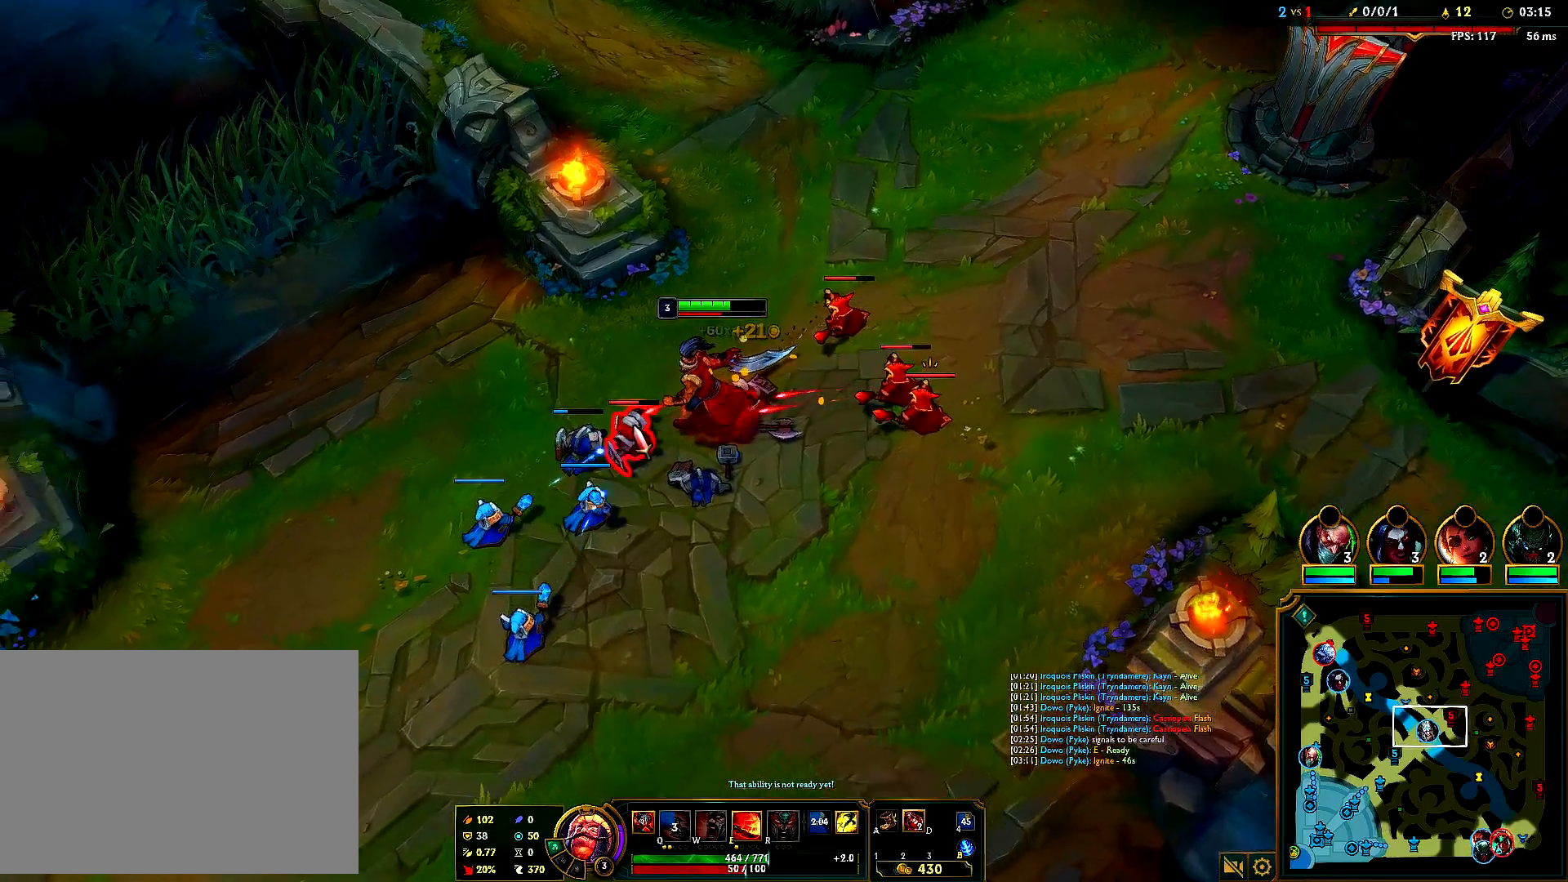
{"keys": [], "mouse": [], "events": [[67, "mouse_right", "up"]]}
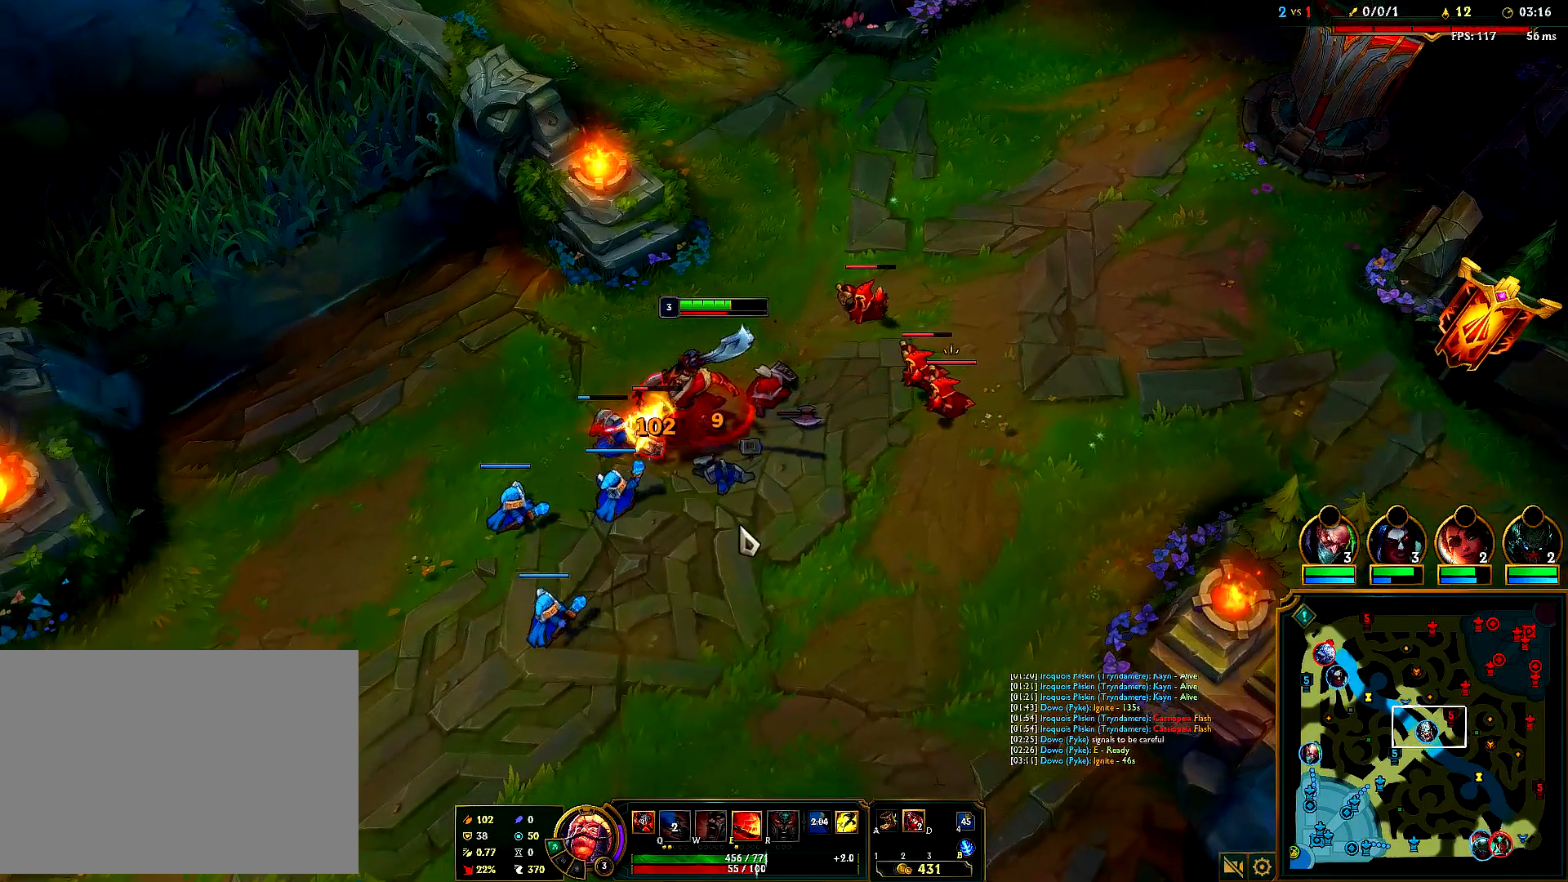
{"keys": [], "mouse": [], "events": [[33, "mouse_right", "down"], [183, "mouse_right", "up"], [367, "mouse_right", "down"], [500, "mouse_right", "up"]]}
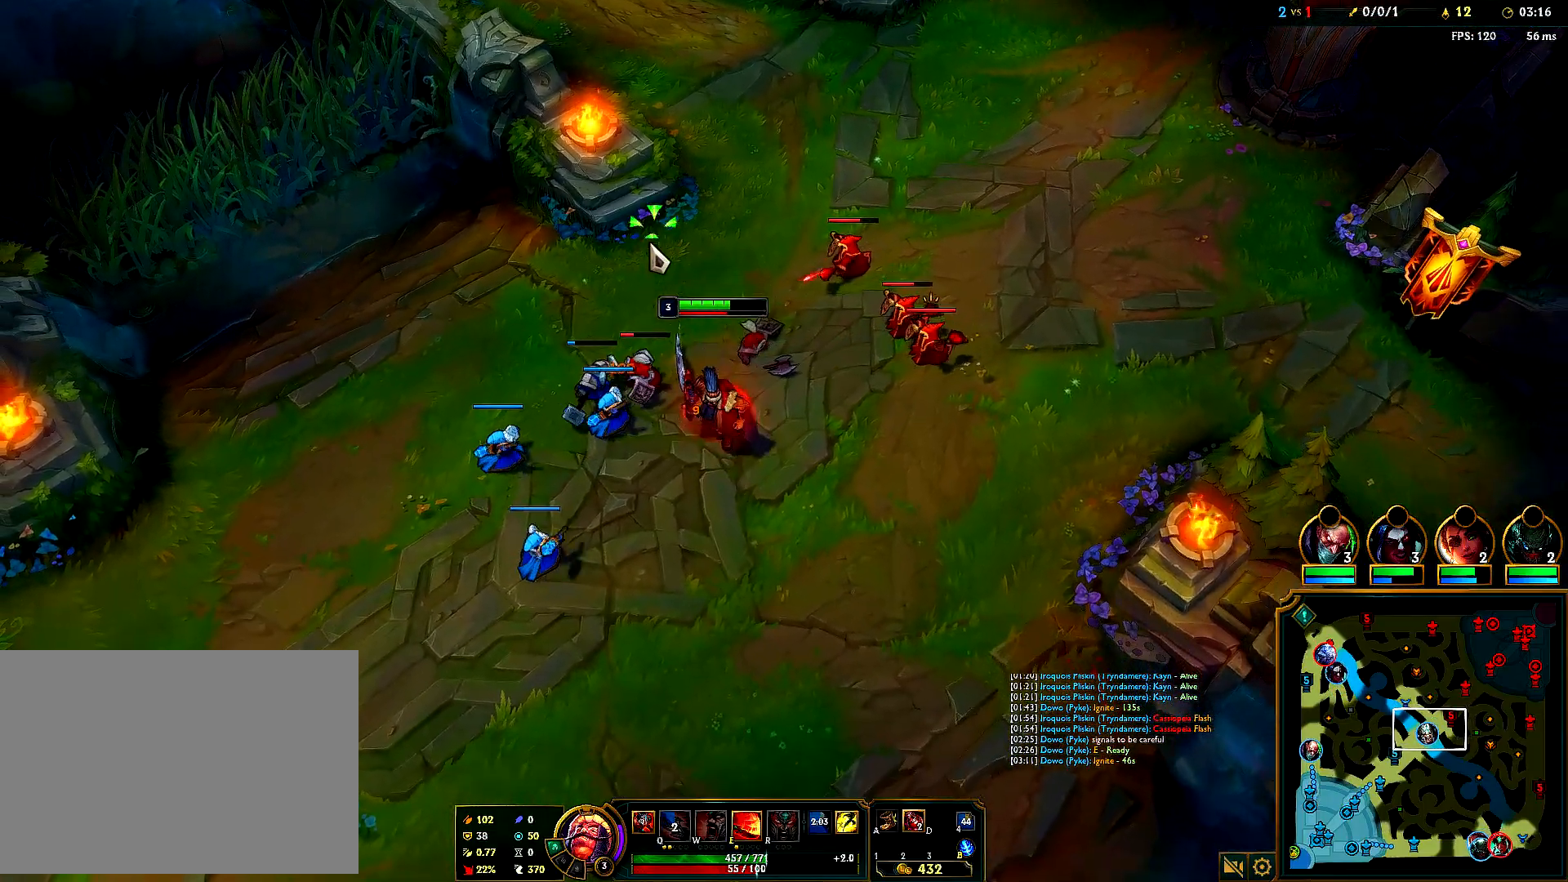
{"keys": [], "mouse": [], "events": [[433, "e", "down"], [500, "e", "up"]]}
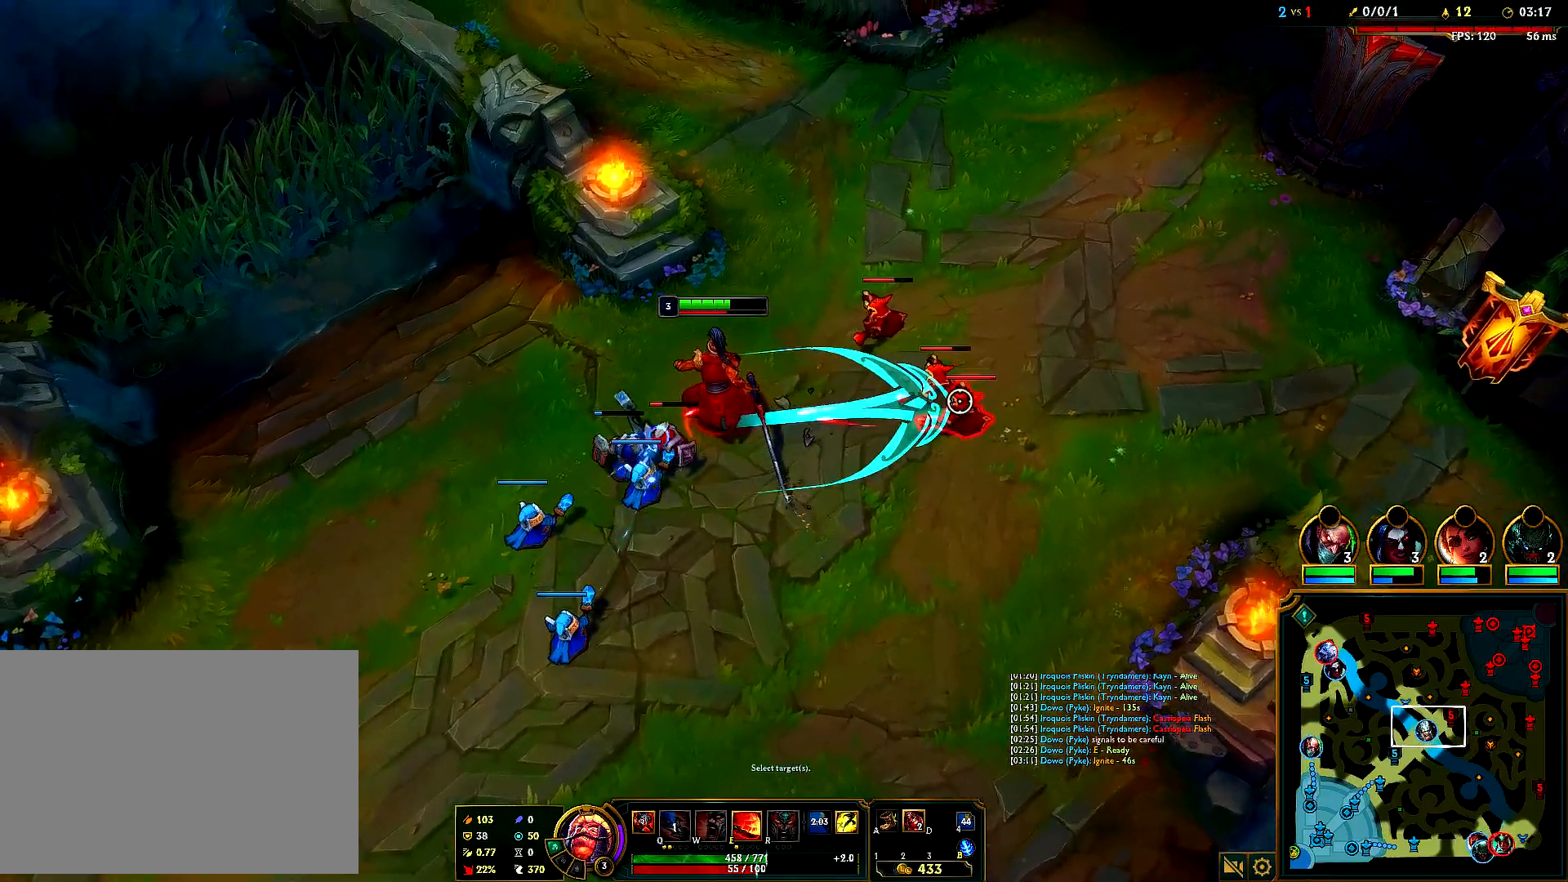
{"keys": [], "mouse": [], "events": [[83, "tab", "down"], [167, "tab", "up"], [283, "mouse_right", "down"], [417, "mouse_right", "up"]]}
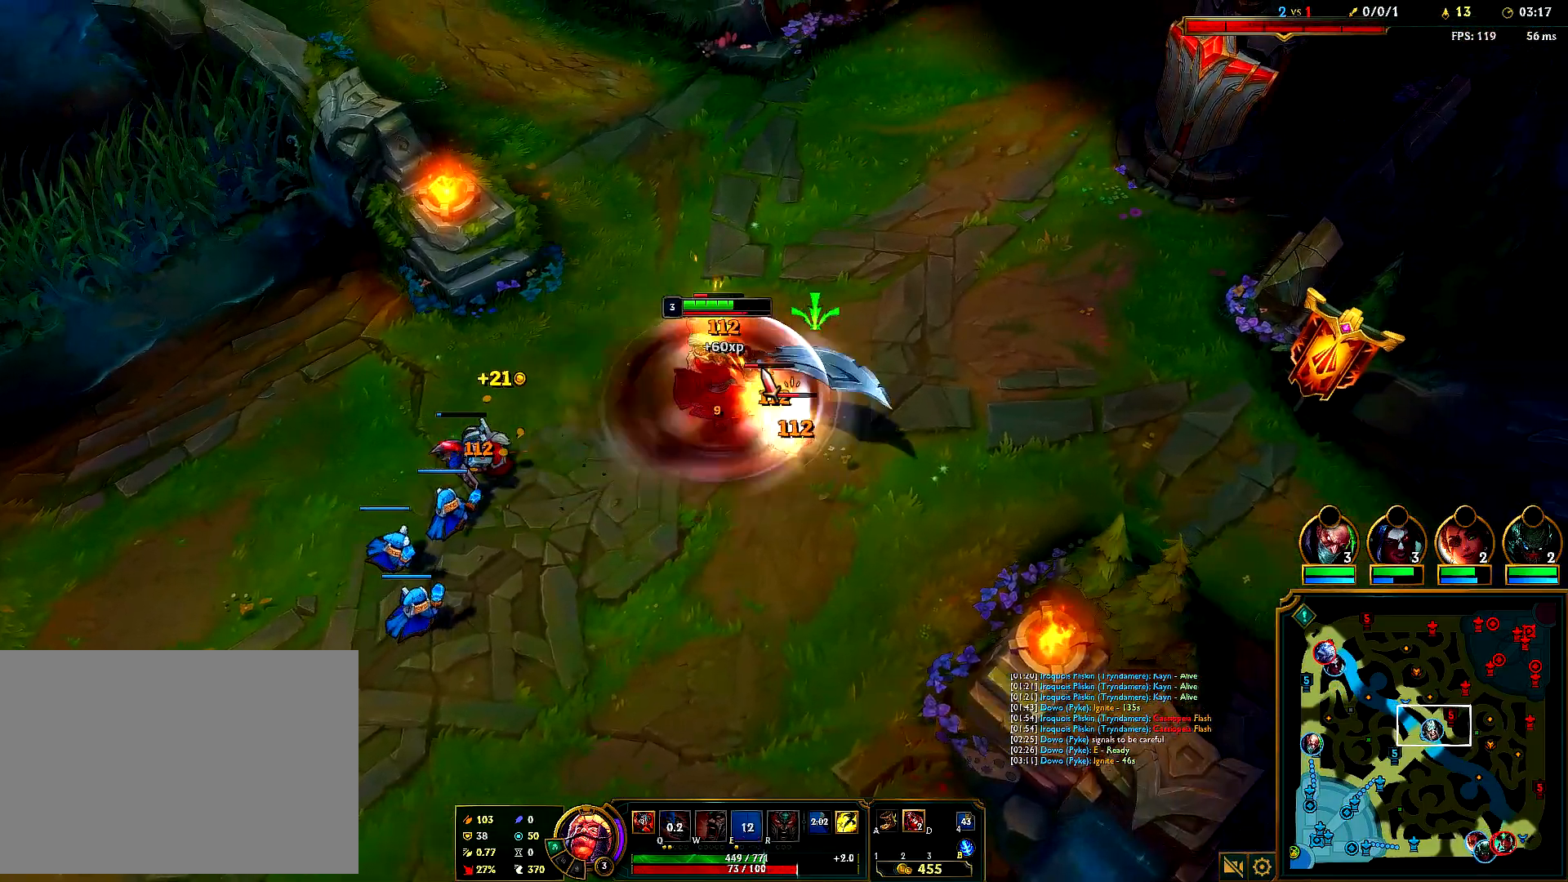
{"keys": [], "mouse": ["right"], "events": [[33, "mouse_right", "down"], [200, "mouse_right", "up"], [483, "mouse_right", "down"]]}
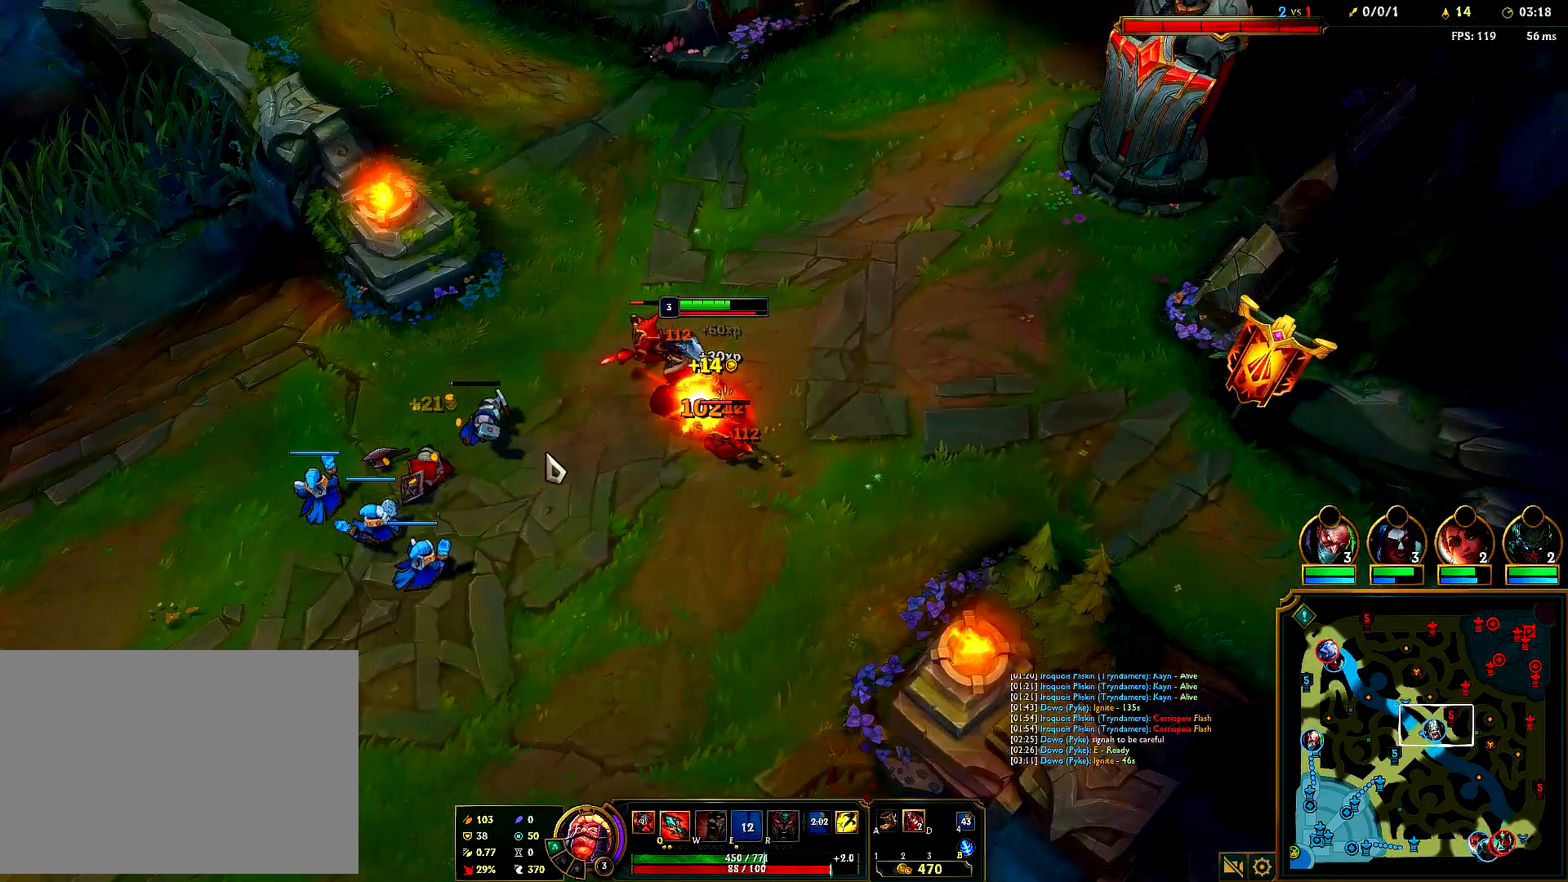
{"keys": [], "mouse": ["right"], "events": [[133, "mouse_right", "up"], [400, "mouse_right", "down"]]}
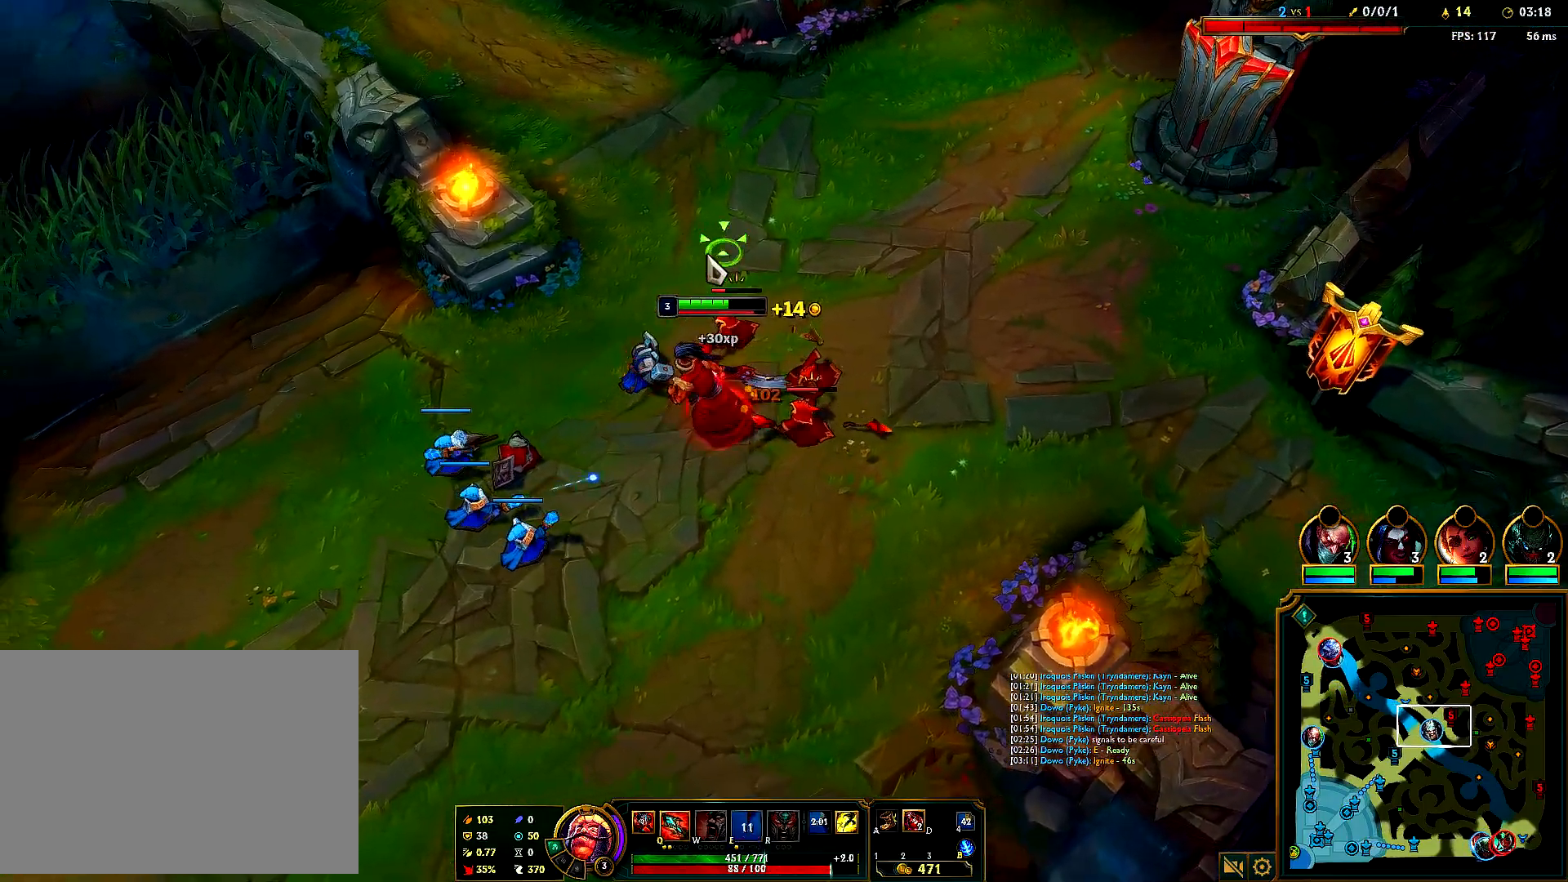
{"keys": [], "mouse": [], "events": [[50, "mouse_right", "up"], [300, "mouse_right", "down"], [450, "mouse_right", "up"]]}
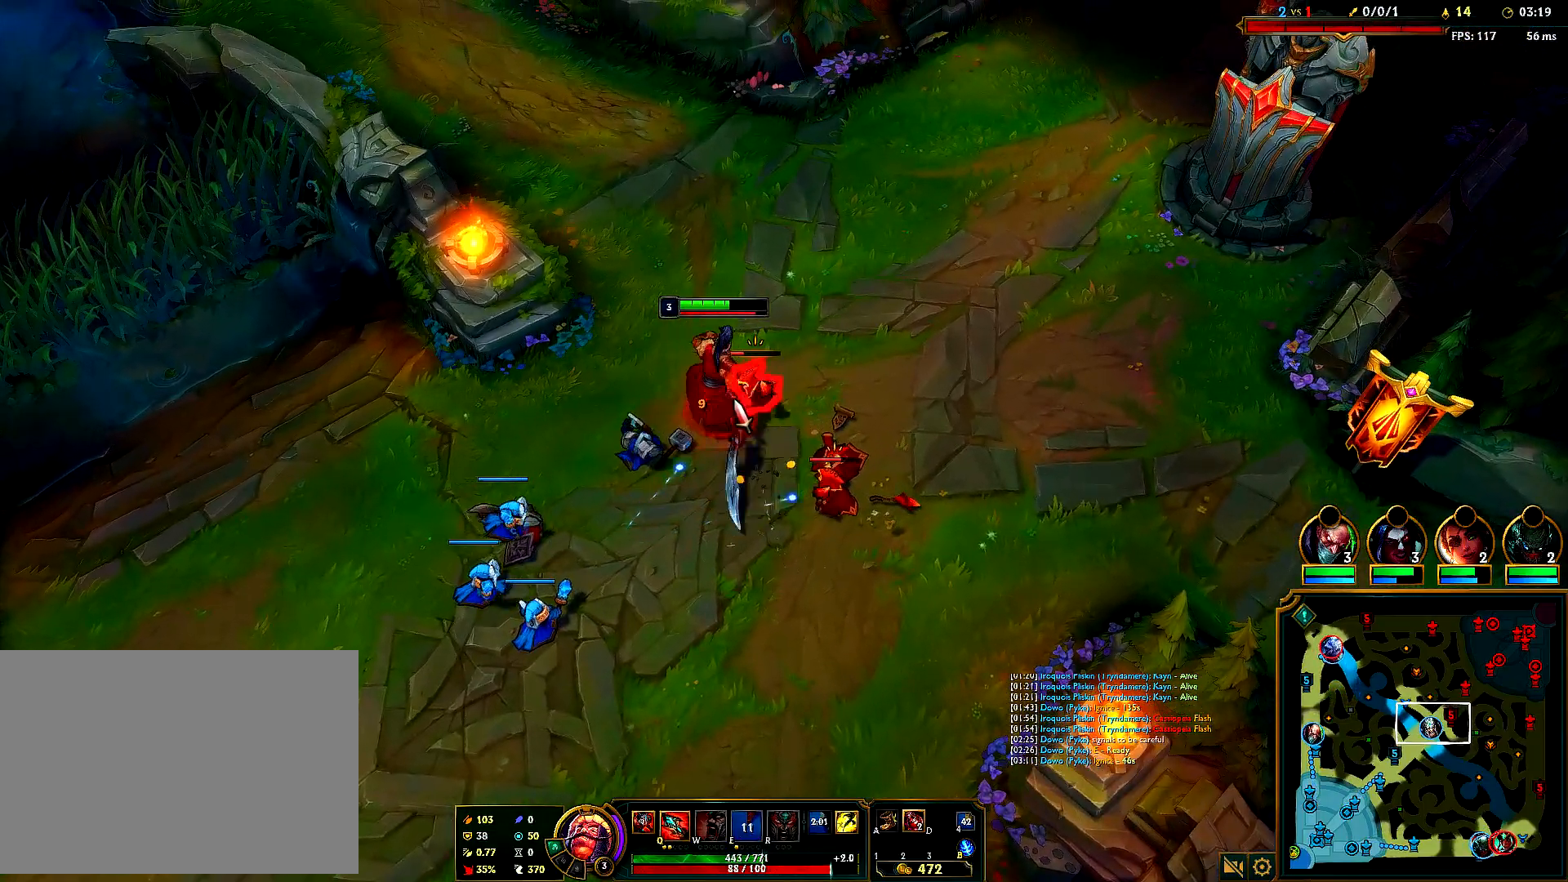
{"keys": [], "mouse": [], "events": [[283, "mouse_right", "down"], [433, "mouse_right", "up"]]}
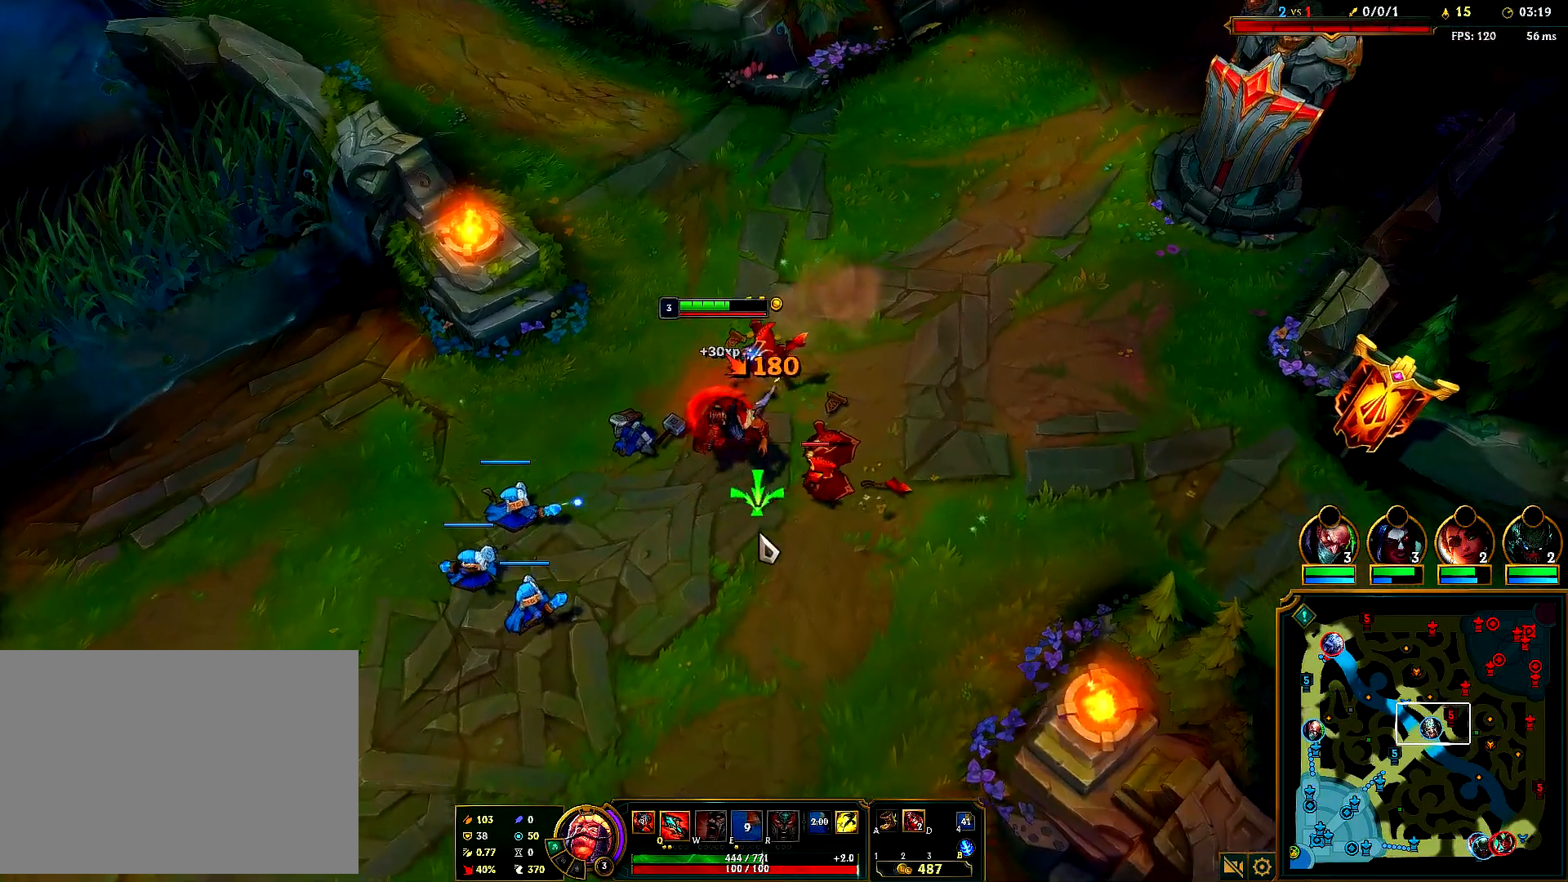
{"keys": [], "mouse": ["right"], "events": [[17, "mouse_right", "down"], [150, "mouse_right", "up"], [267, "mouse_right", "down"], [400, "mouse_right", "up"], [467, "mouse_right", "down"]]}
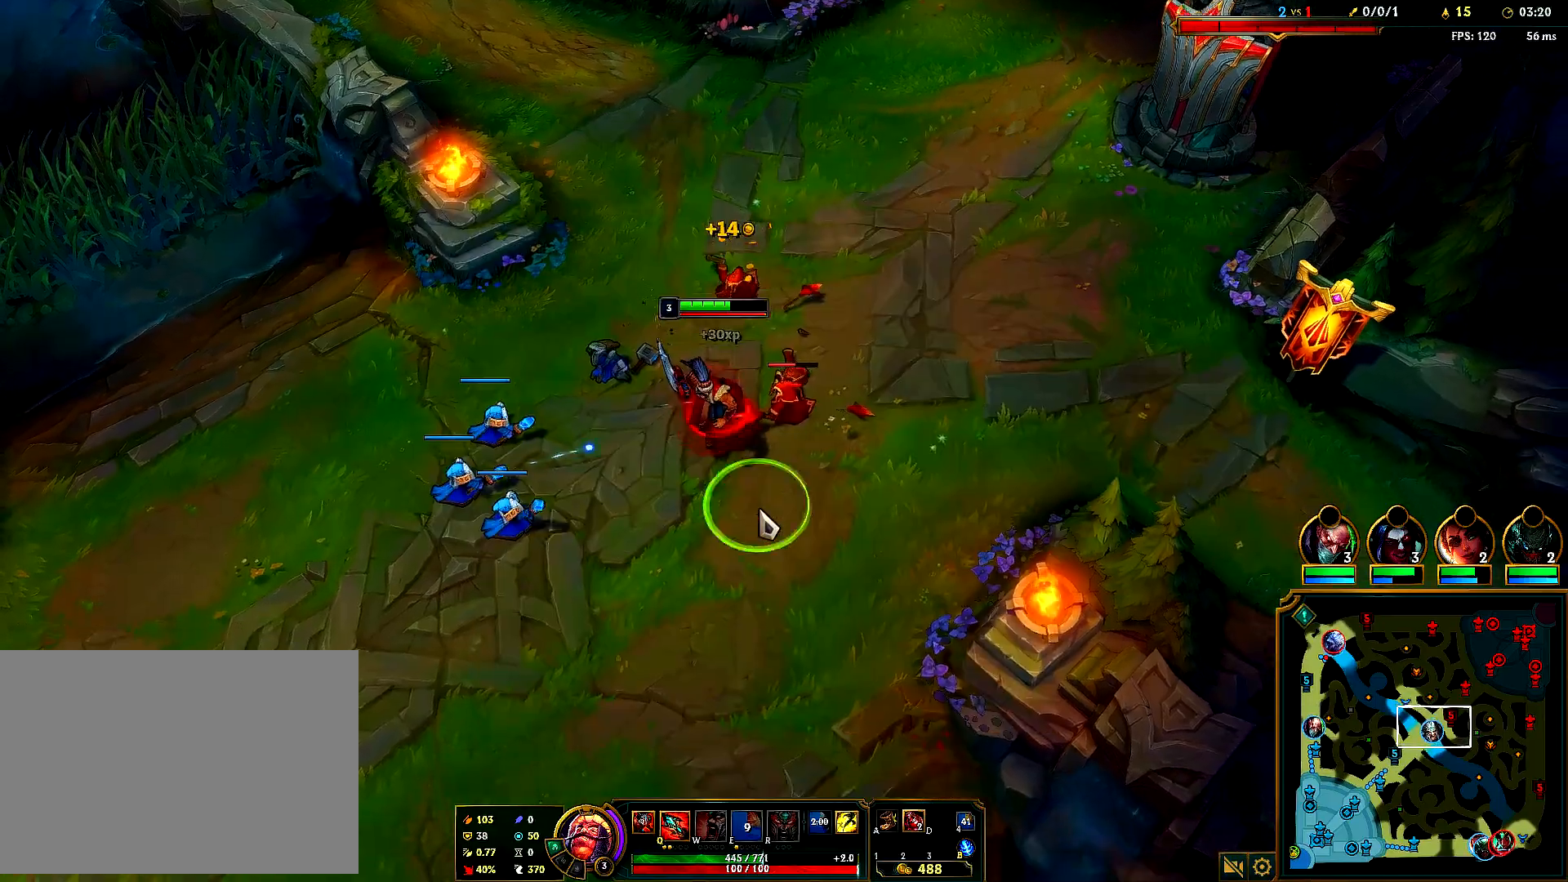
{"keys": [], "mouse": ["right"], "events": [[117, "mouse_right", "up"], [200, "mouse_right", "down"], [333, "mouse_right", "up"], [450, "mouse_right", "down"]]}
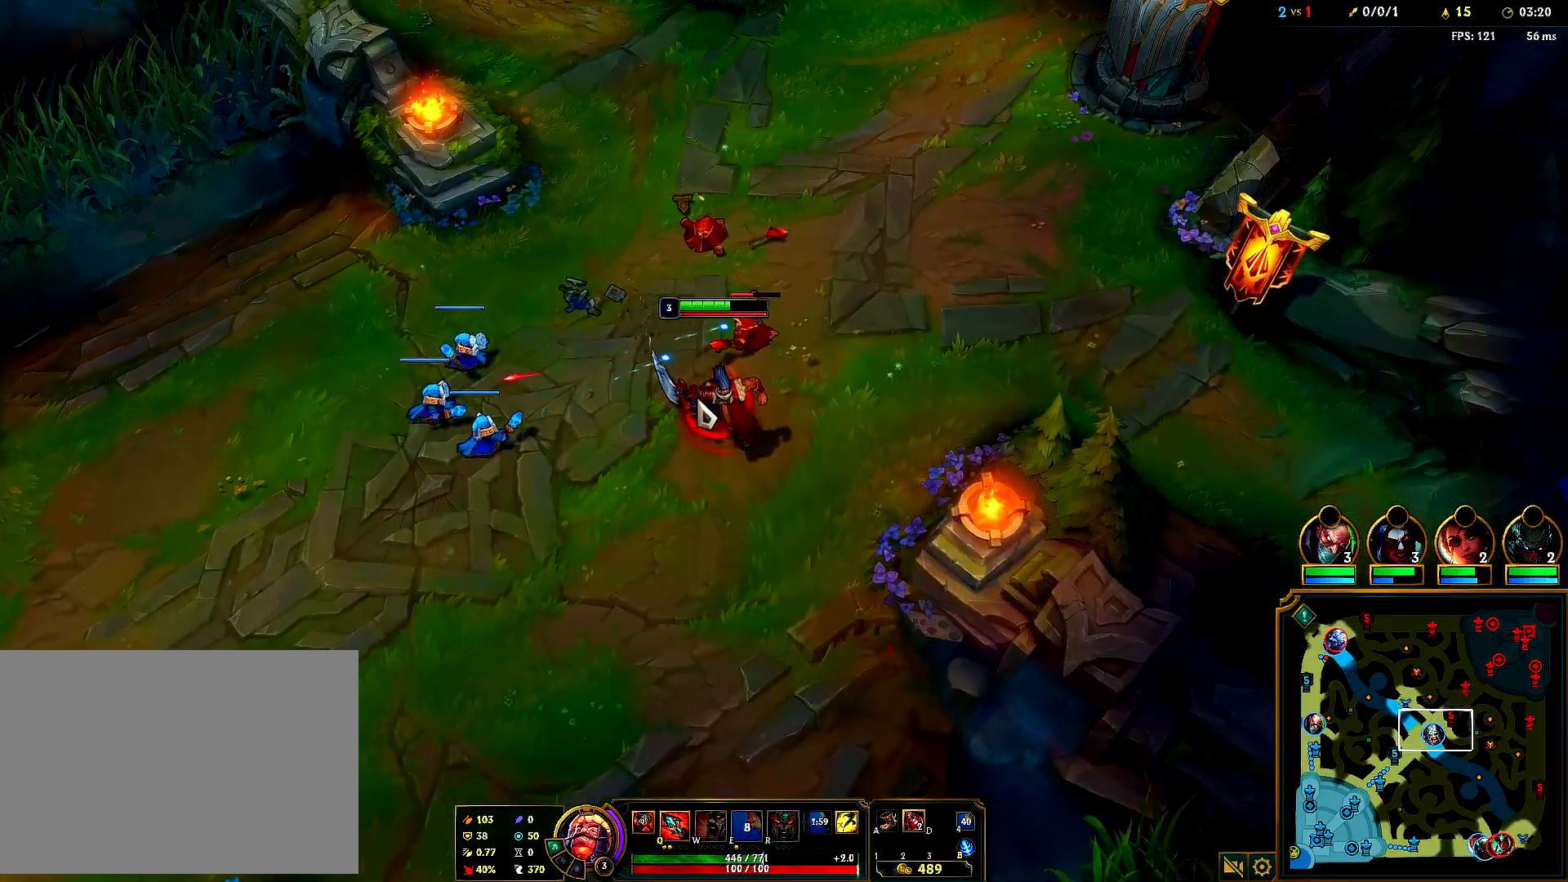
{"keys": [], "mouse": [], "events": [[33, "mouse_right", "up"], [167, "mouse_right", "down"], [267, "mouse_right", "up"], [383, "mouse_right", "down"], [500, "mouse_right", "up"]]}
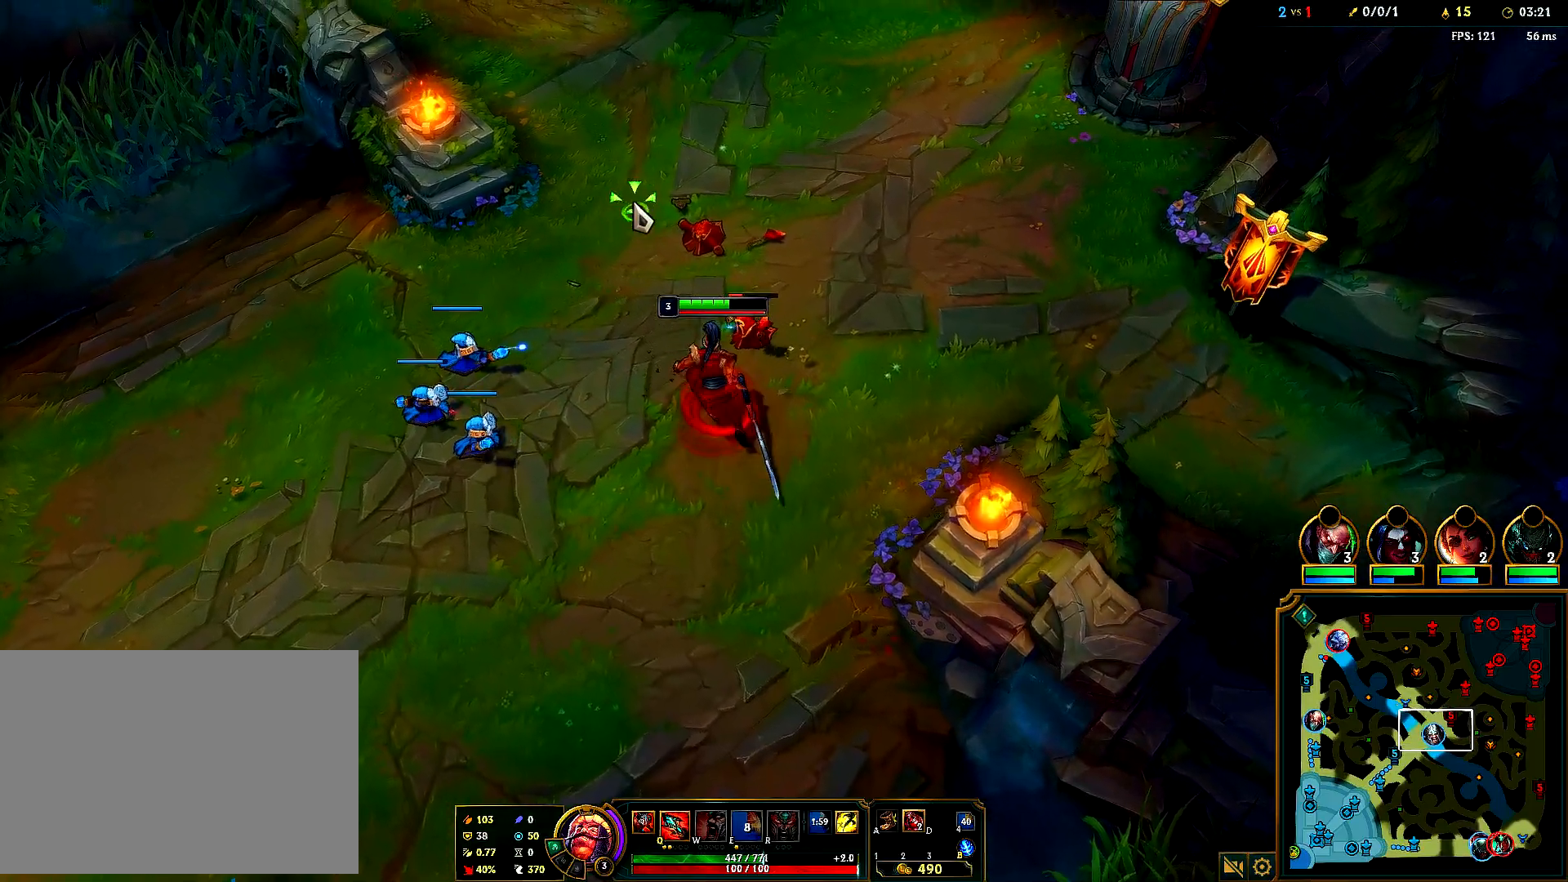
{"keys": [], "mouse": ["right"], "events": [[100, "mouse_right", "down"], [217, "mouse_right", "up"], [500, "mouse_right", "down"]]}
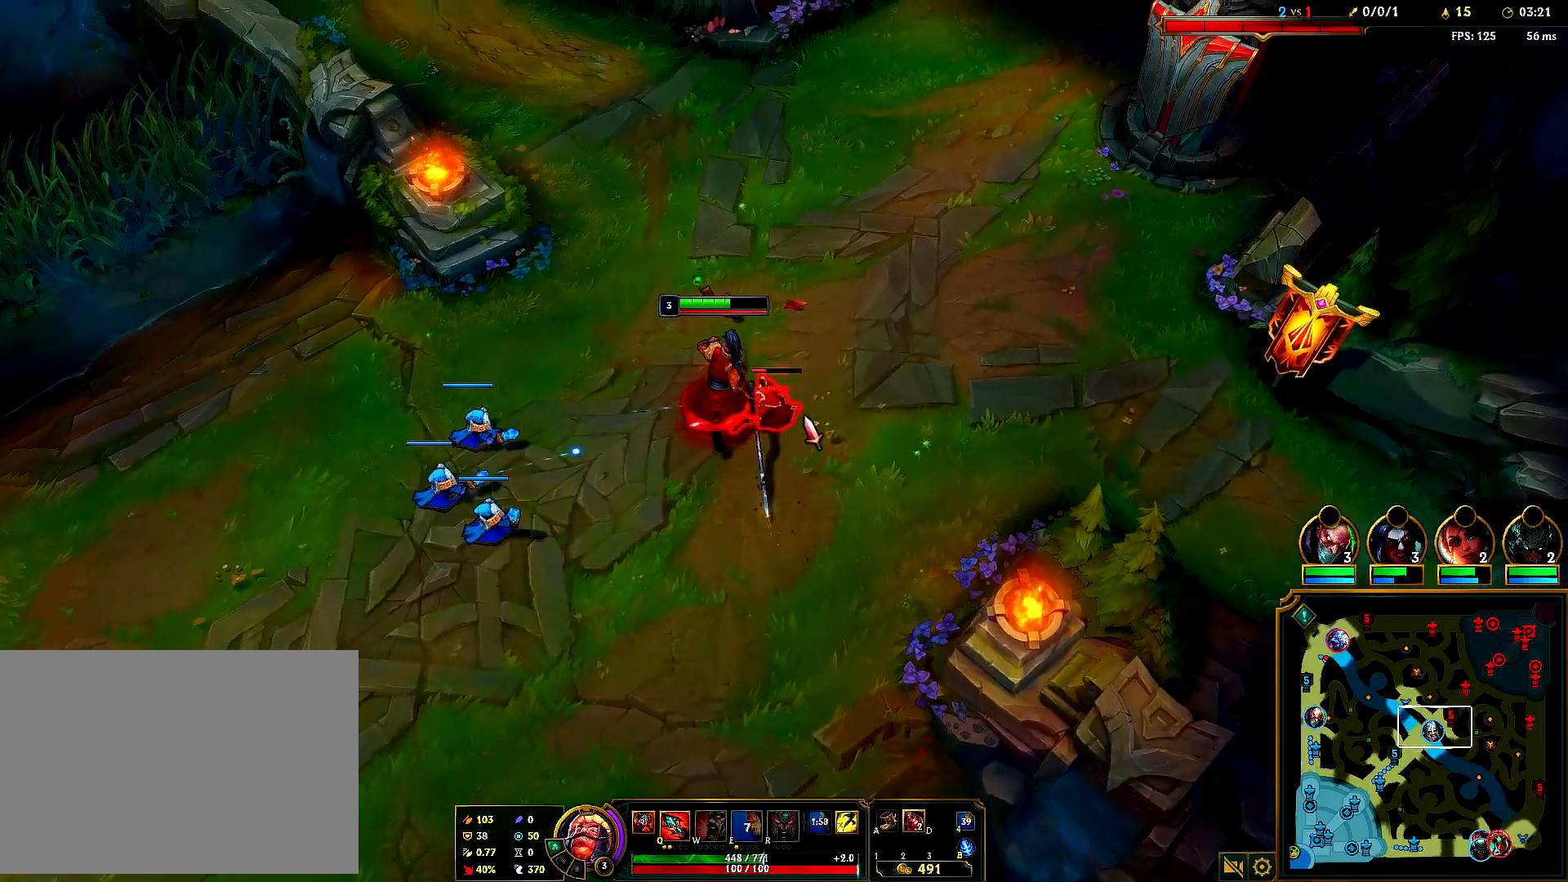
{"keys": [], "mouse": ["right"], "events": [[183, "mouse_right", "up"], [367, "mouse_right", "down"]]}
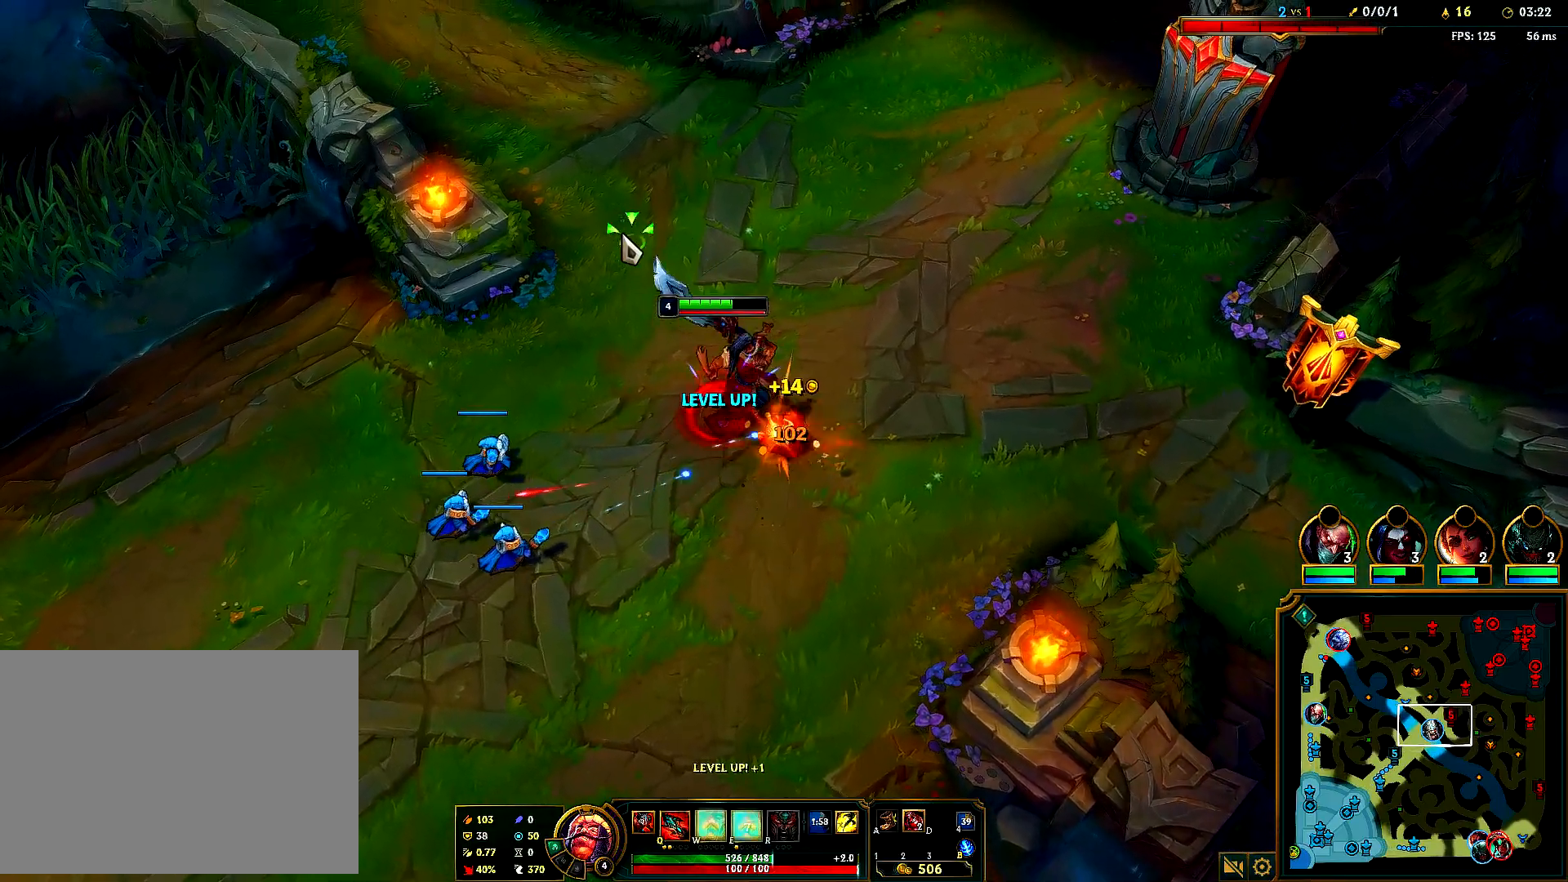
{"keys": [], "mouse": ["right"], "events": [[67, "mouse_right", "up"], [150, "mouse_right", "down"], [317, "mouse_right", "up"], [400, "mouse_right", "down"]]}
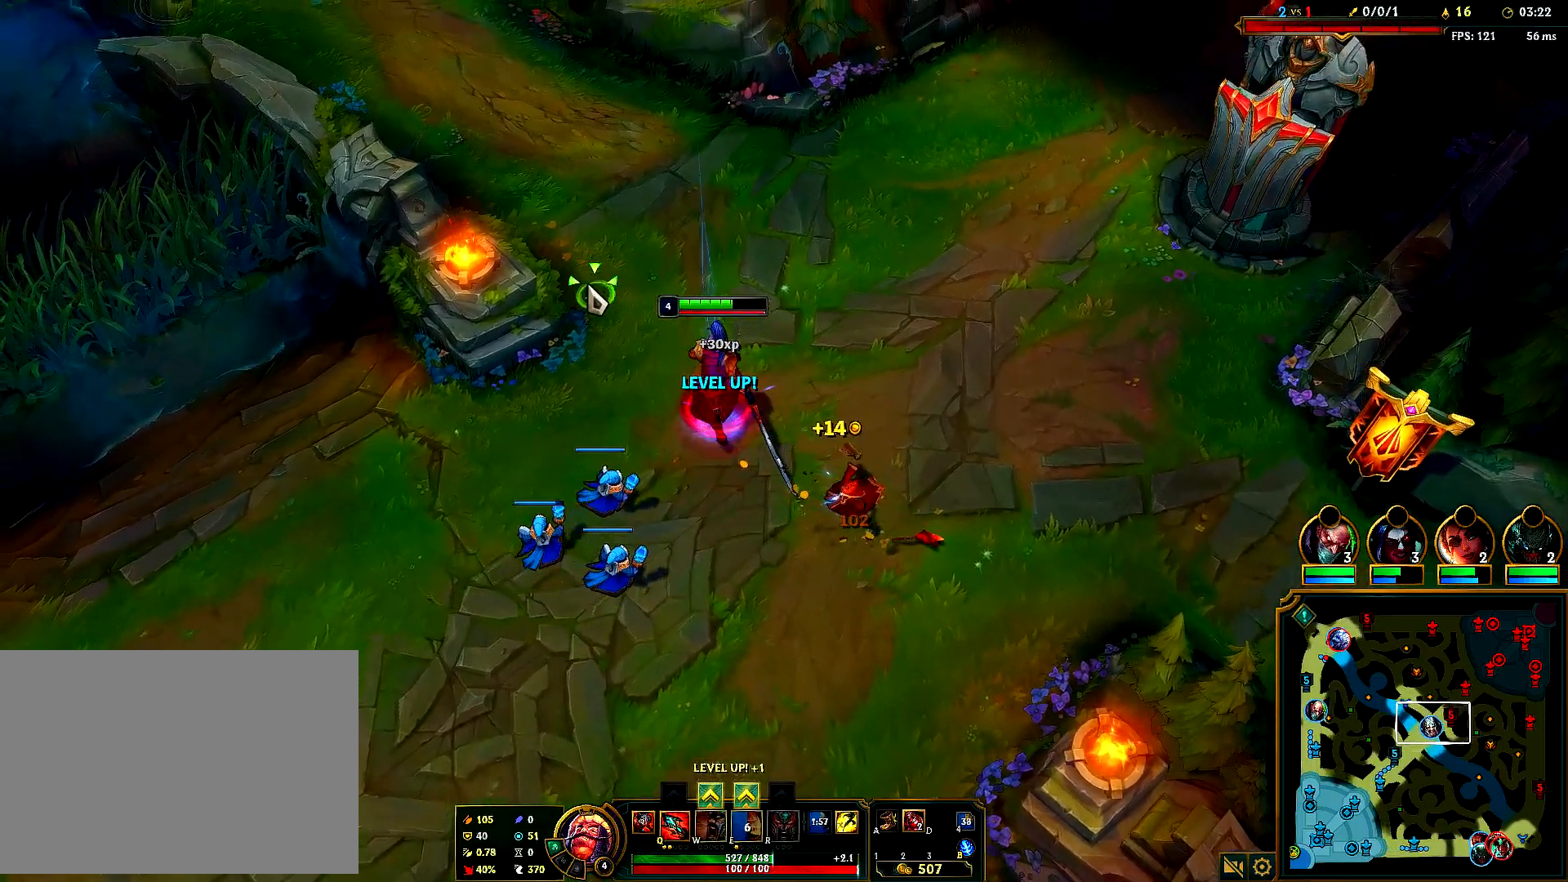
{"keys": ["ctrl"], "mouse": [], "events": [[50, "mouse_right", "up"], [167, "mouse_right", "down"], [333, "ctrl", "down"], [350, "mouse_right", "up"]]}
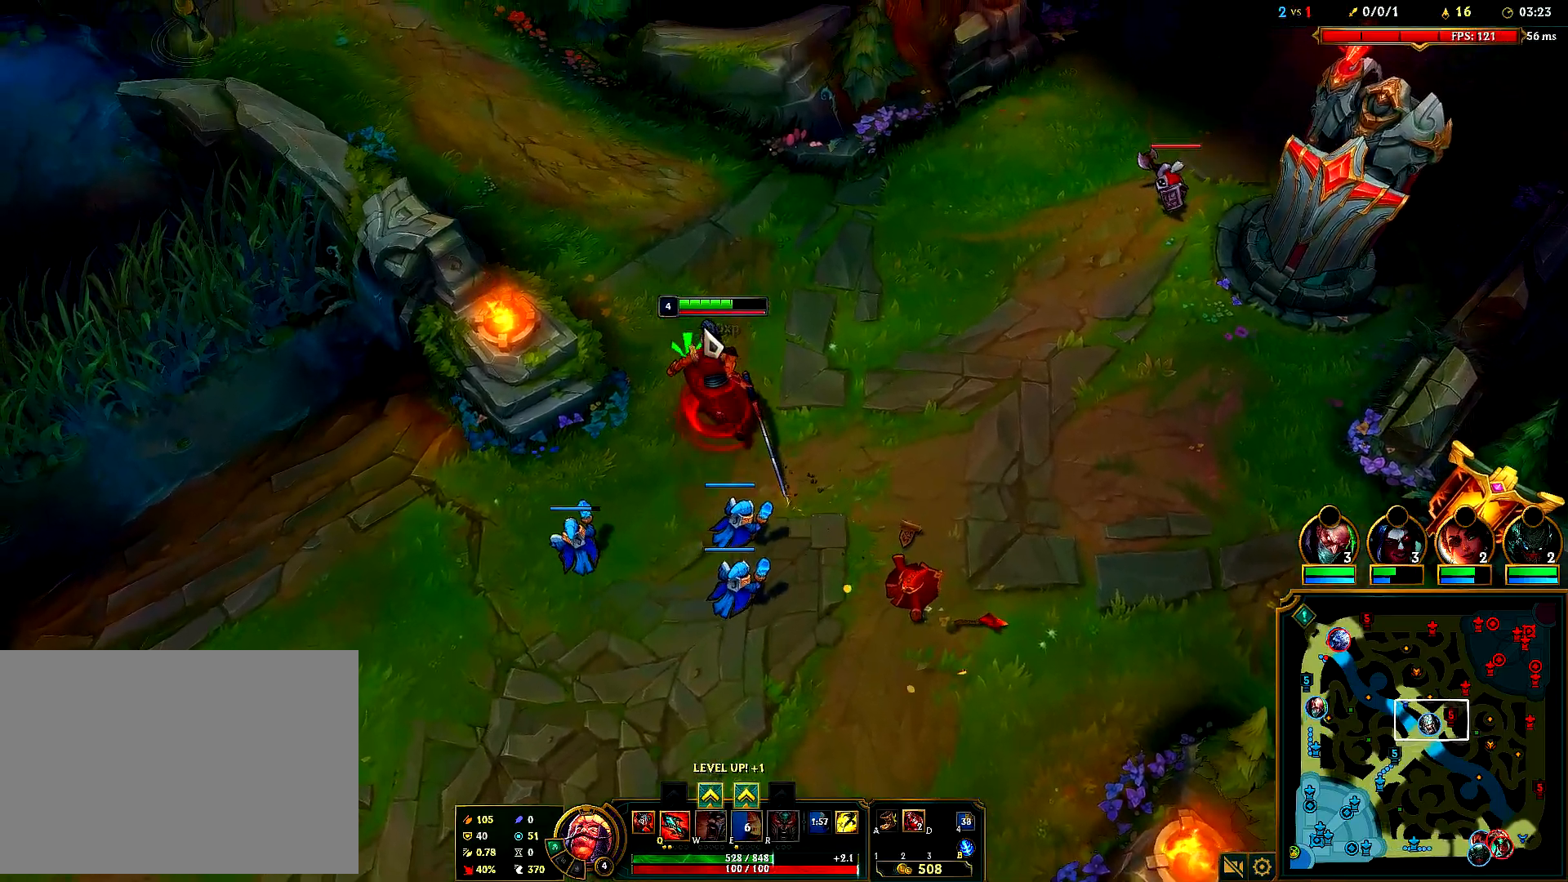
{"keys": [], "mouse": ["right"], "events": [[133, "w", "down"], [167, "mouse_right", "down"], [283, "w", "up"], [300, "ctrl", "up"], [317, "mouse_right", "up"], [433, "mouse_right", "down"]]}
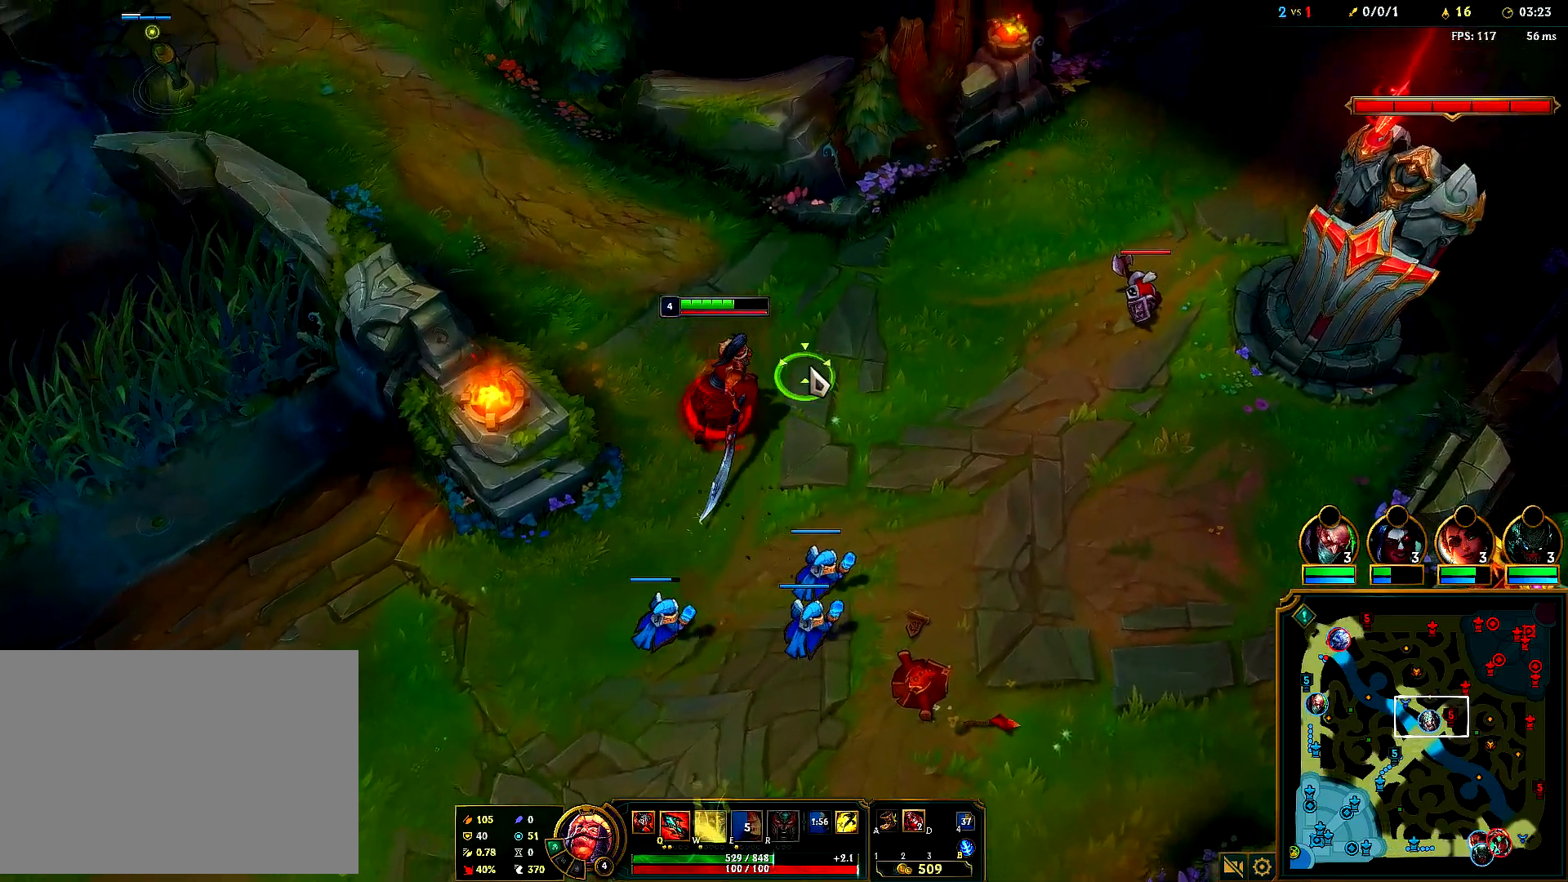
{"keys": [], "mouse": ["right"], "events": [[83, "mouse_right", "up"], [233, "mouse_right", "down"], [383, "mouse_right", "up"], [467, "mouse_right", "down"]]}
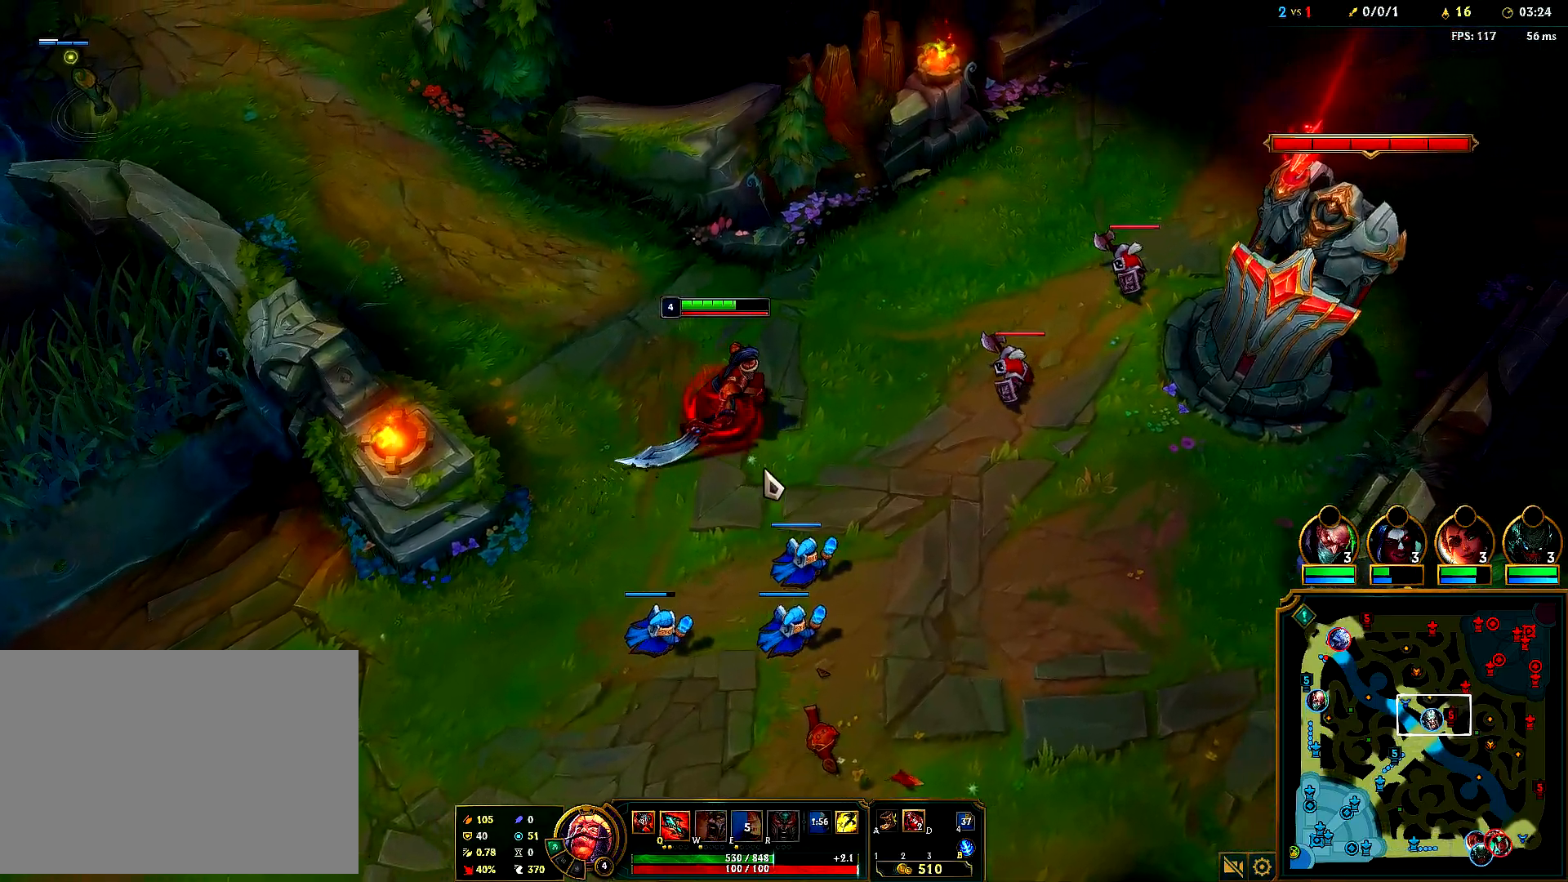
{"keys": [], "mouse": [], "events": [[117, "mouse_right", "up"], [183, "mouse_right", "down"], [317, "mouse_right", "up"]]}
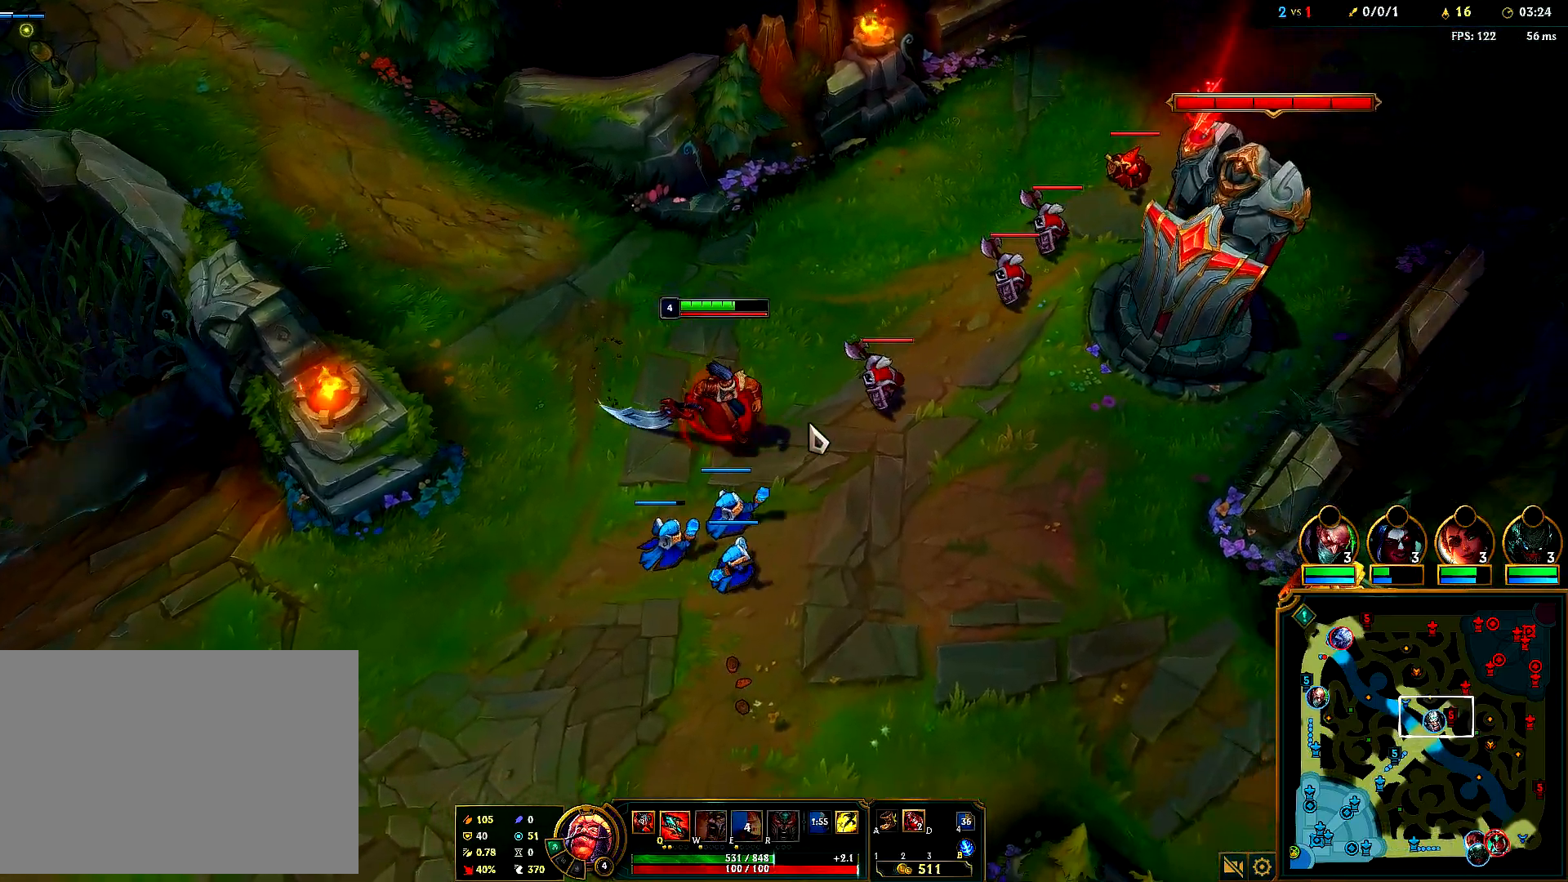
{"keys": [], "mouse": [], "events": [[133, "mouse_right", "down"], [283, "mouse_right", "up"]]}
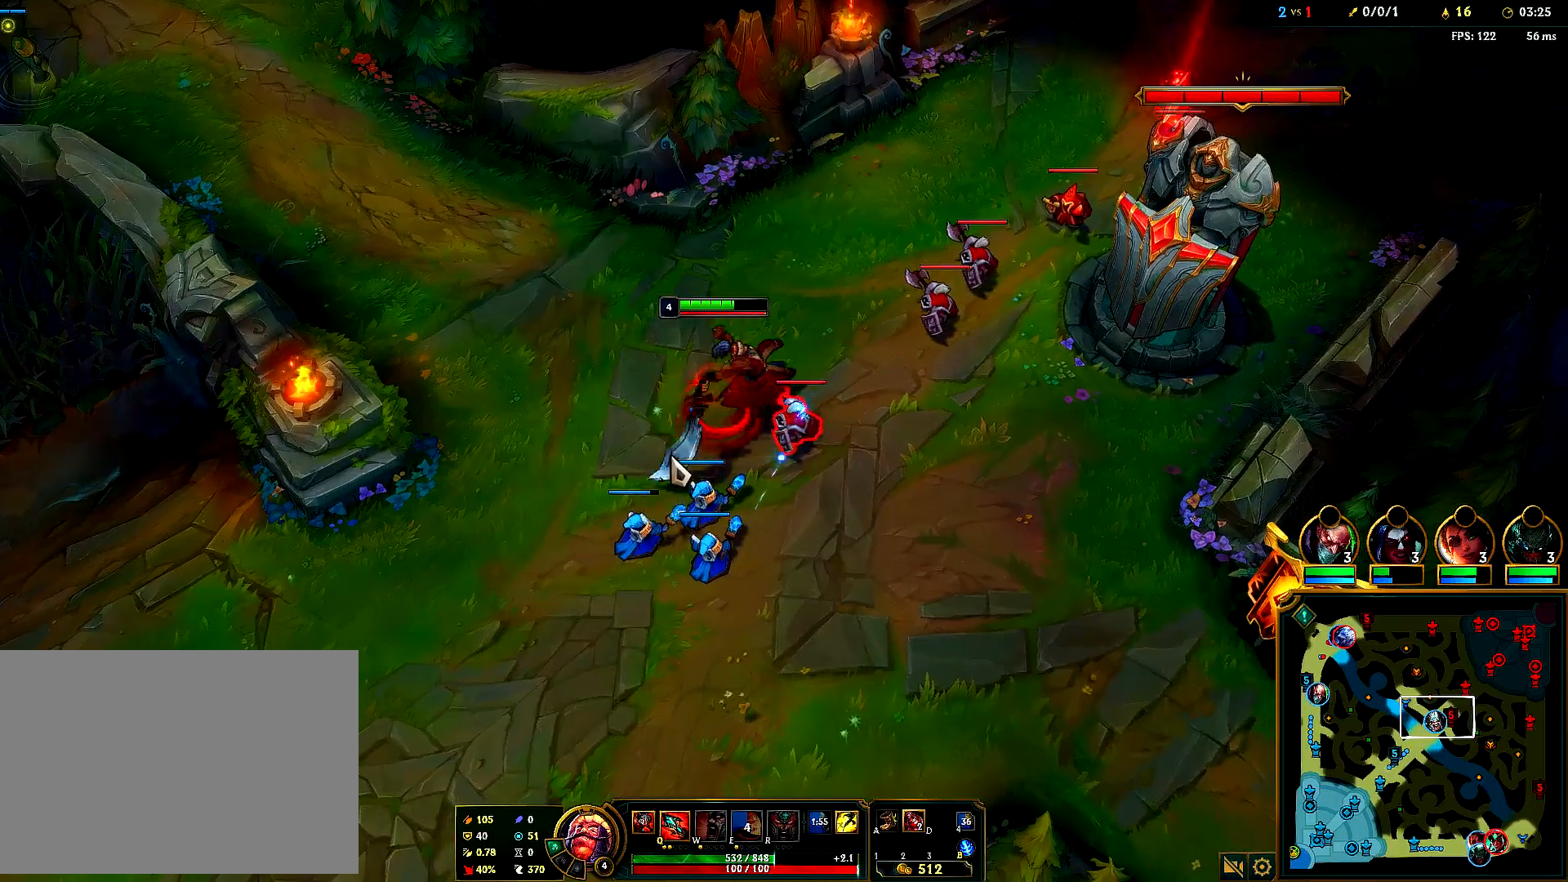
{"keys": [], "mouse": [], "events": [[83, "mouse_right", "down"], [233, "mouse_right", "up"], [317, "mouse_right", "down"], [483, "mouse_right", "up"]]}
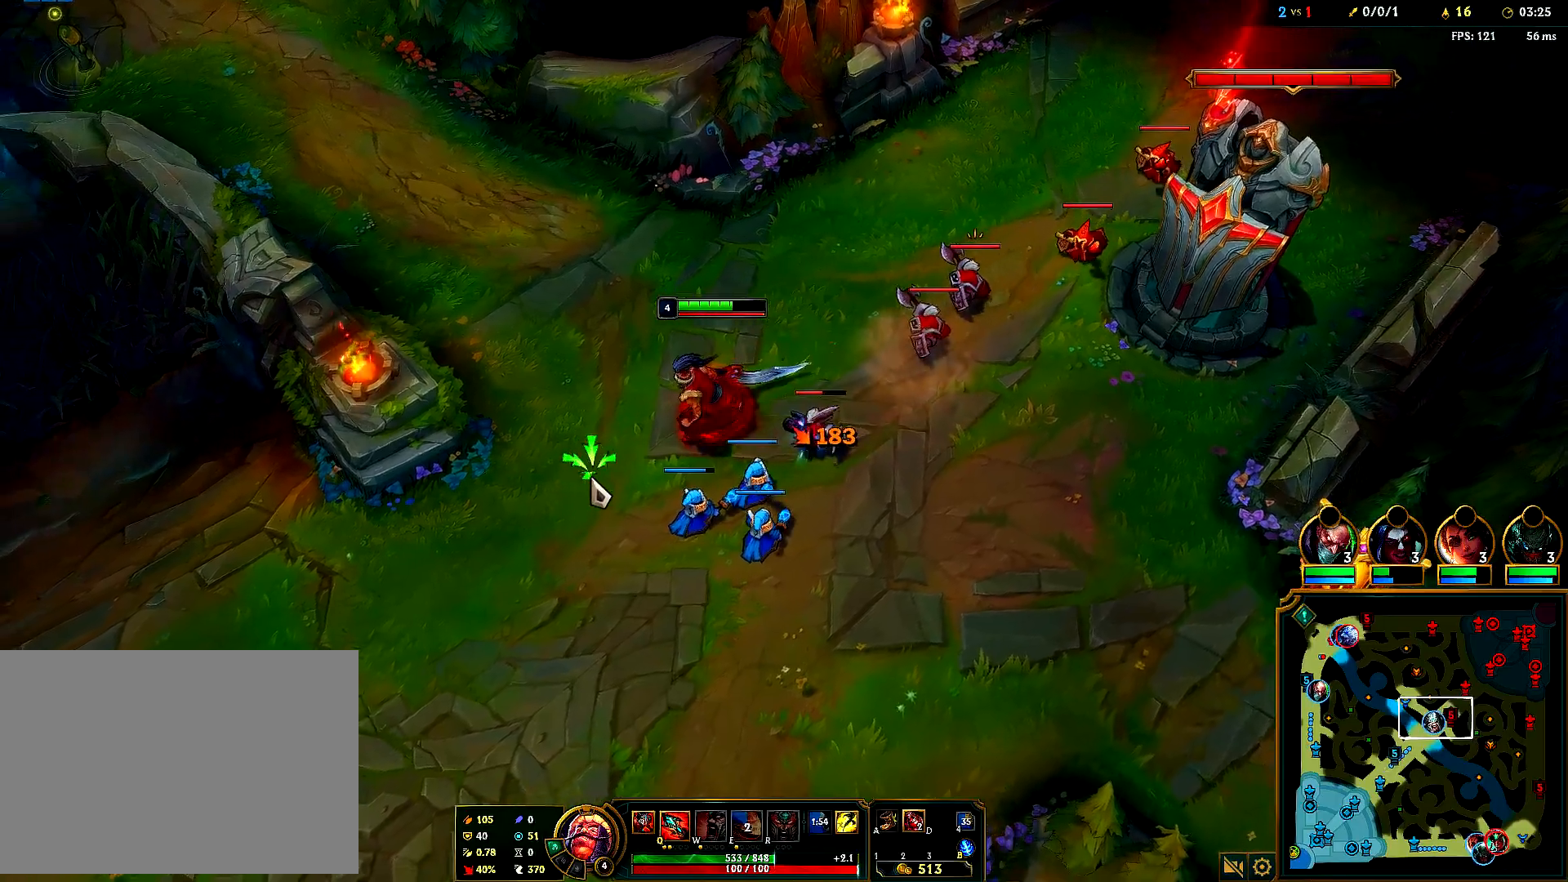
{"keys": [], "mouse": [], "events": [[167, "mouse_right", "down"], [317, "mouse_right", "up"], [400, "mouse_right", "down"], [483, "mouse_right", "up"]]}
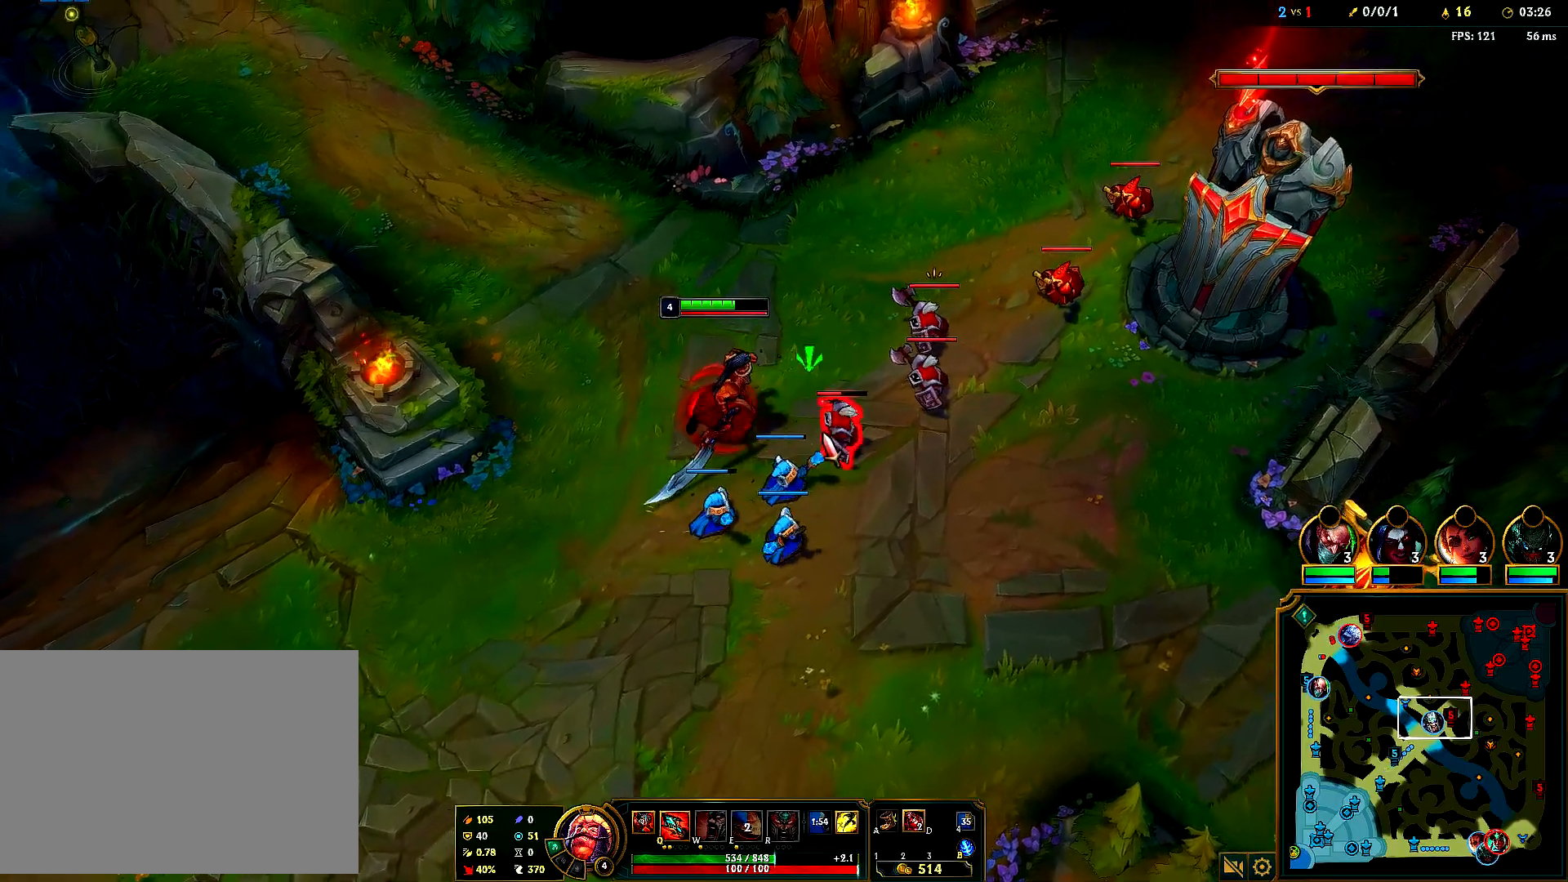
{"keys": [], "mouse": [], "events": [[367, "mouse_right", "down"], [500, "mouse_right", "up"]]}
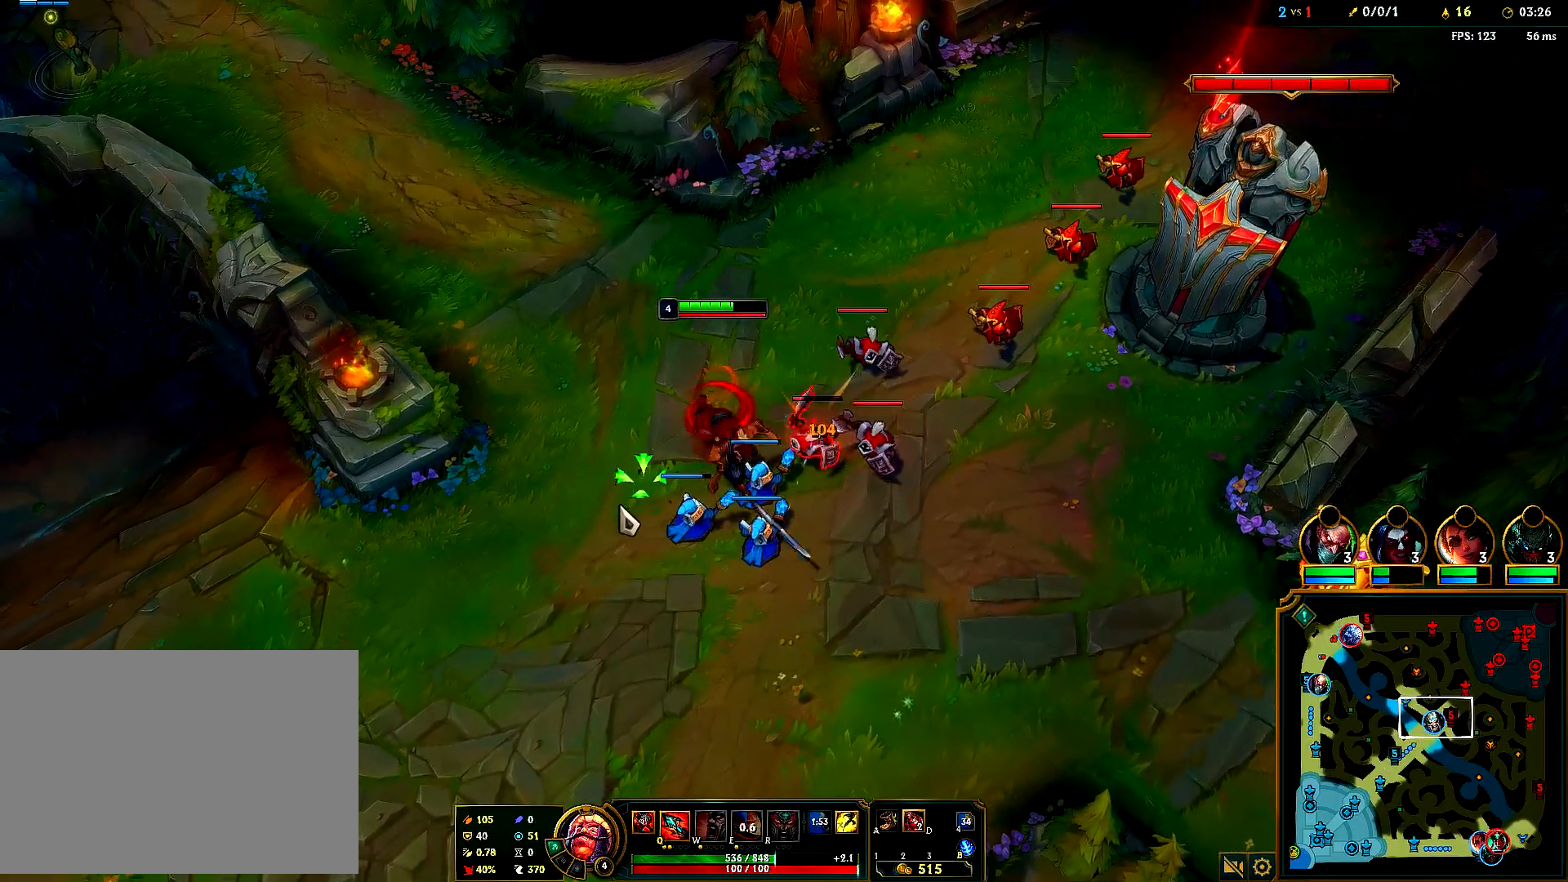
{"keys": [], "mouse": [], "events": [[83, "mouse_right", "down"], [200, "mouse_right", "up"], [333, "mouse_right", "down"], [450, "mouse_right", "up"]]}
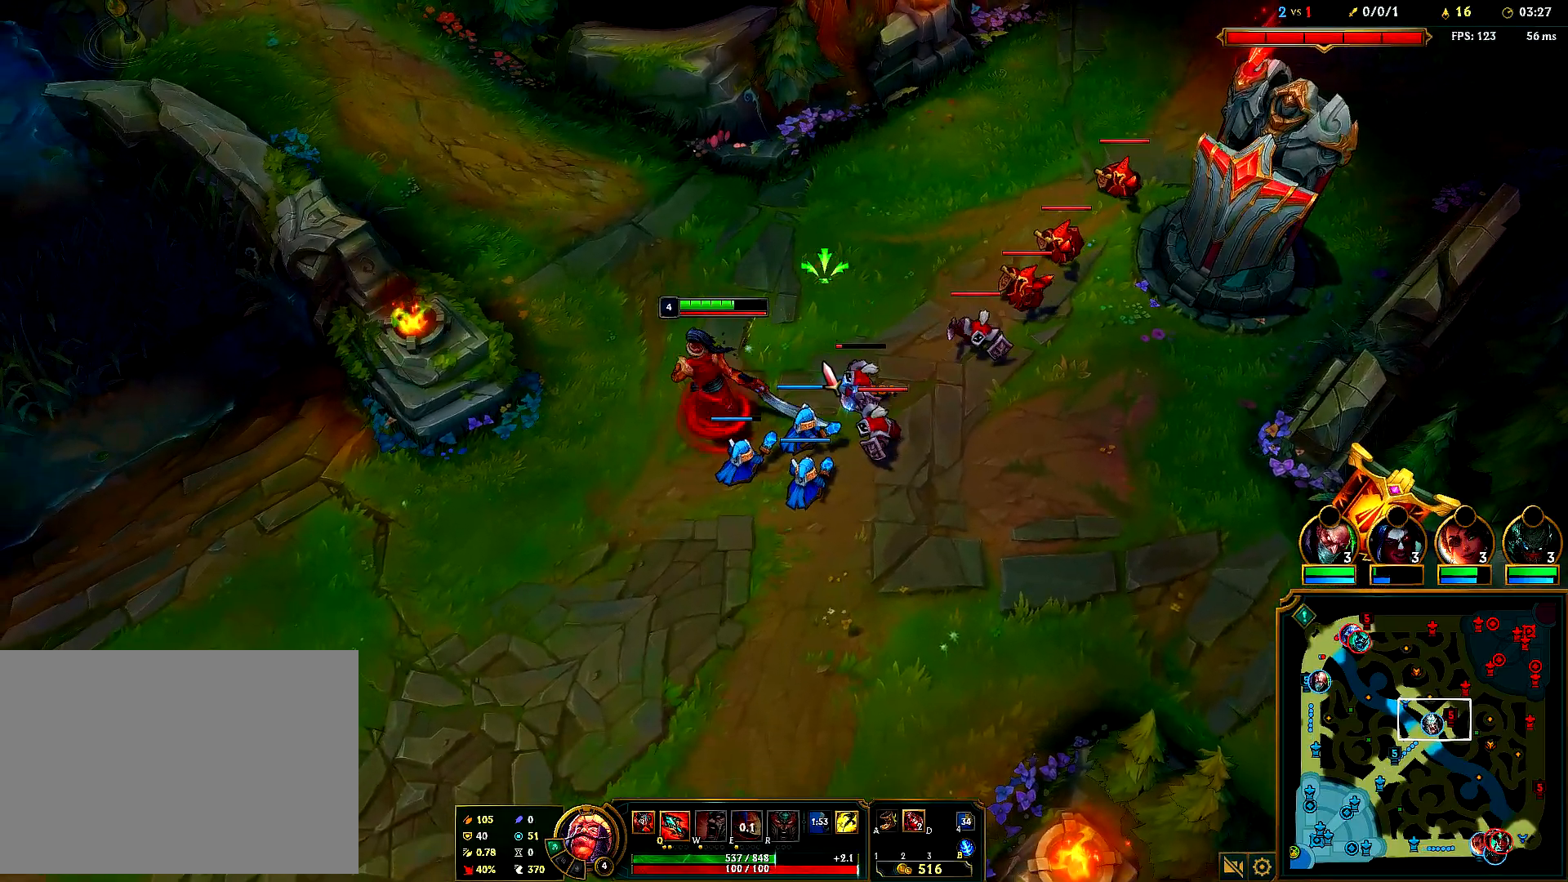
{"keys": [], "mouse": [], "events": [[117, "mouse_right", "down"], [267, "mouse_right", "up"], [300, "mouse_right", "down"], [433, "mouse_right", "up"]]}